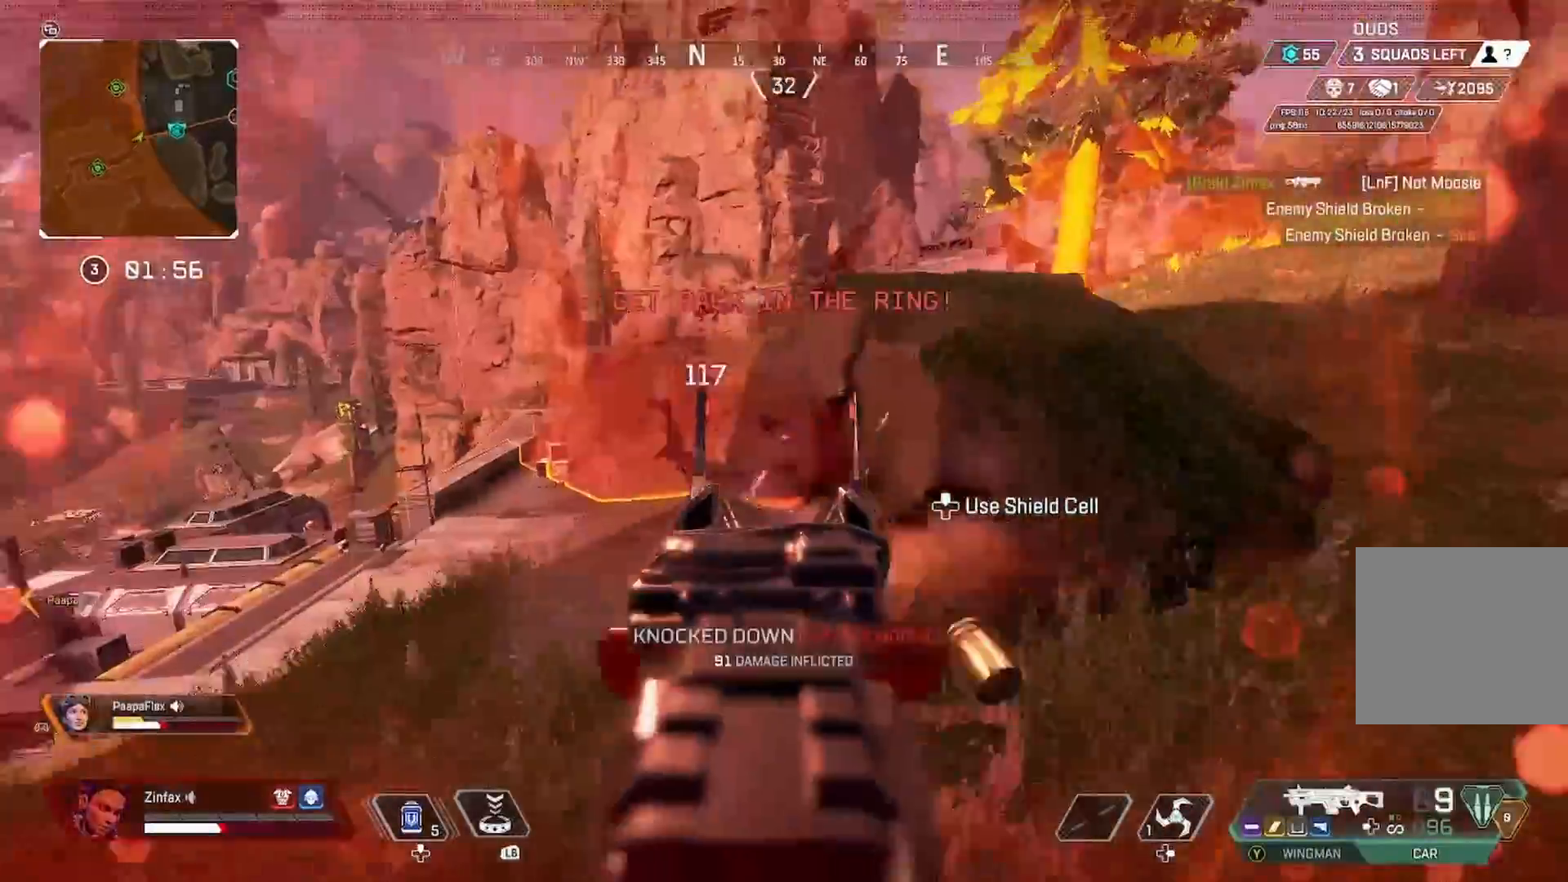
Gameplay with a controller (Xbox layout); each line is a JSON object with the inputs held at the frame after it. "events" lists button and stick changes between this image and that frame as [ms after this image, input, new state], when the widget could be followed in between.
{"buttons": ["L2", "R2"], "left_stick": "up-left", "right_stick": "right", "events": []}
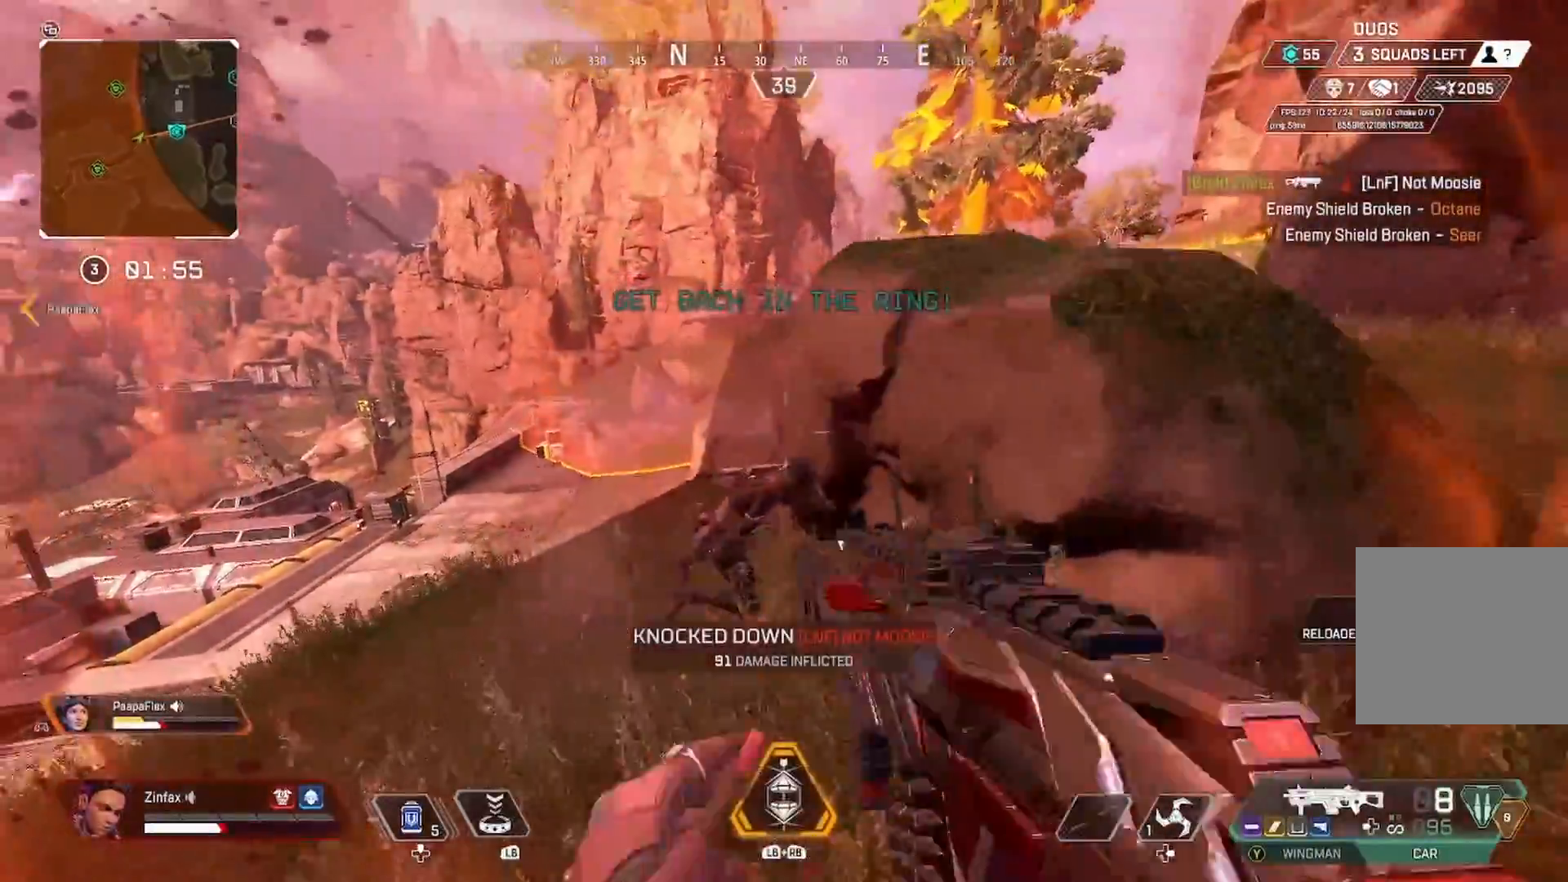
{"buttons": [], "left_stick": "right", "right_stick": "center", "events": [[350, "L2", "up"], [350, "R2", "up"], [350, "left_stick", "right"], [350, "right_stick", "center"]]}
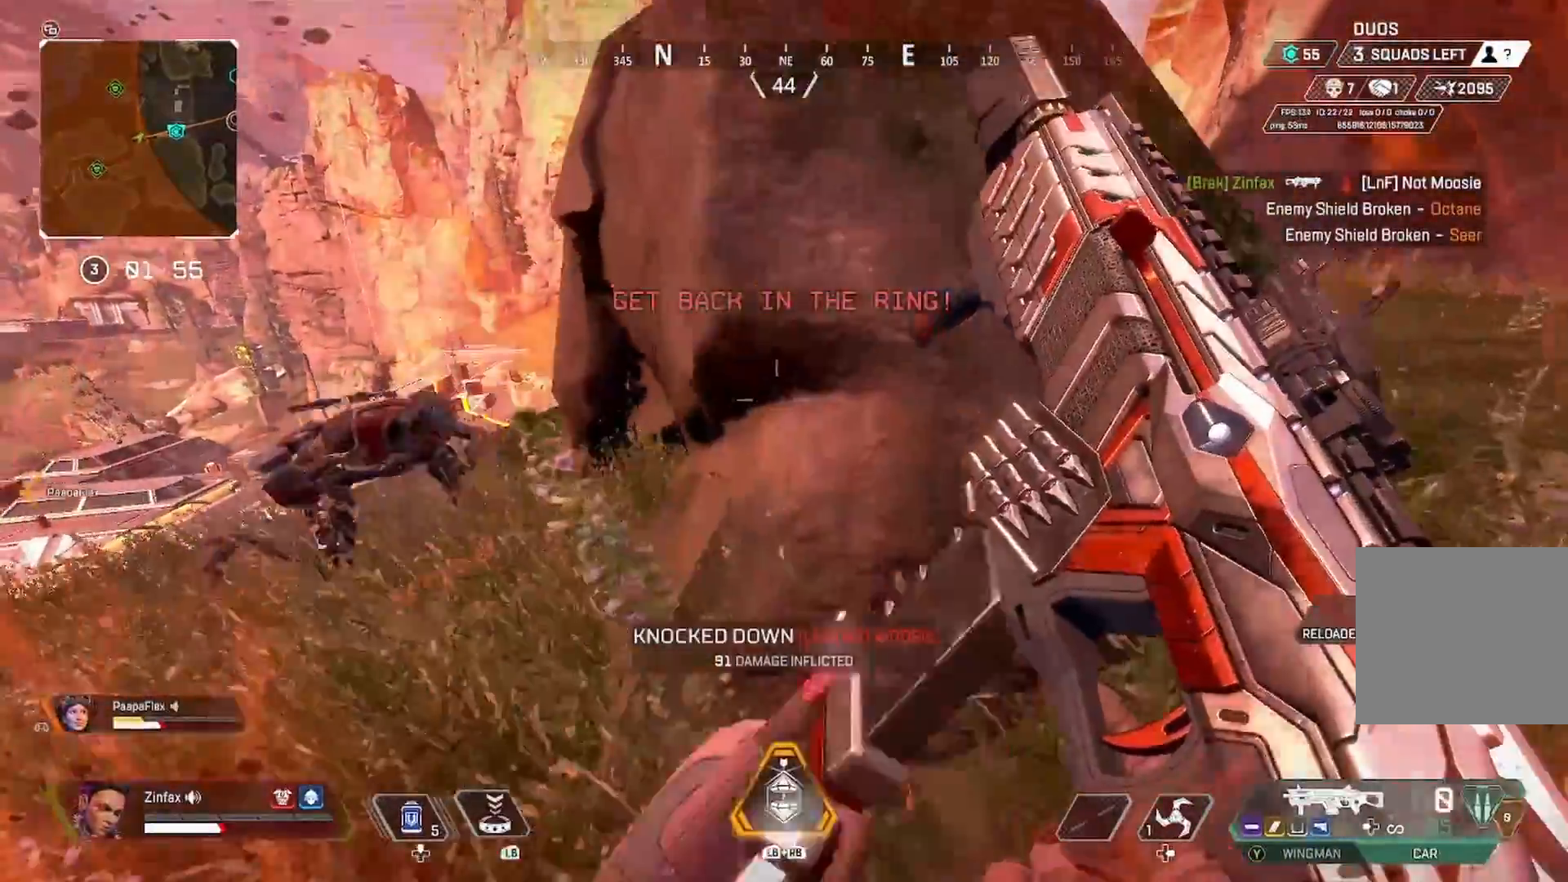
{"buttons": [], "left_stick": "up", "right_stick": "center", "events": [[17, "left_stick", "up"]]}
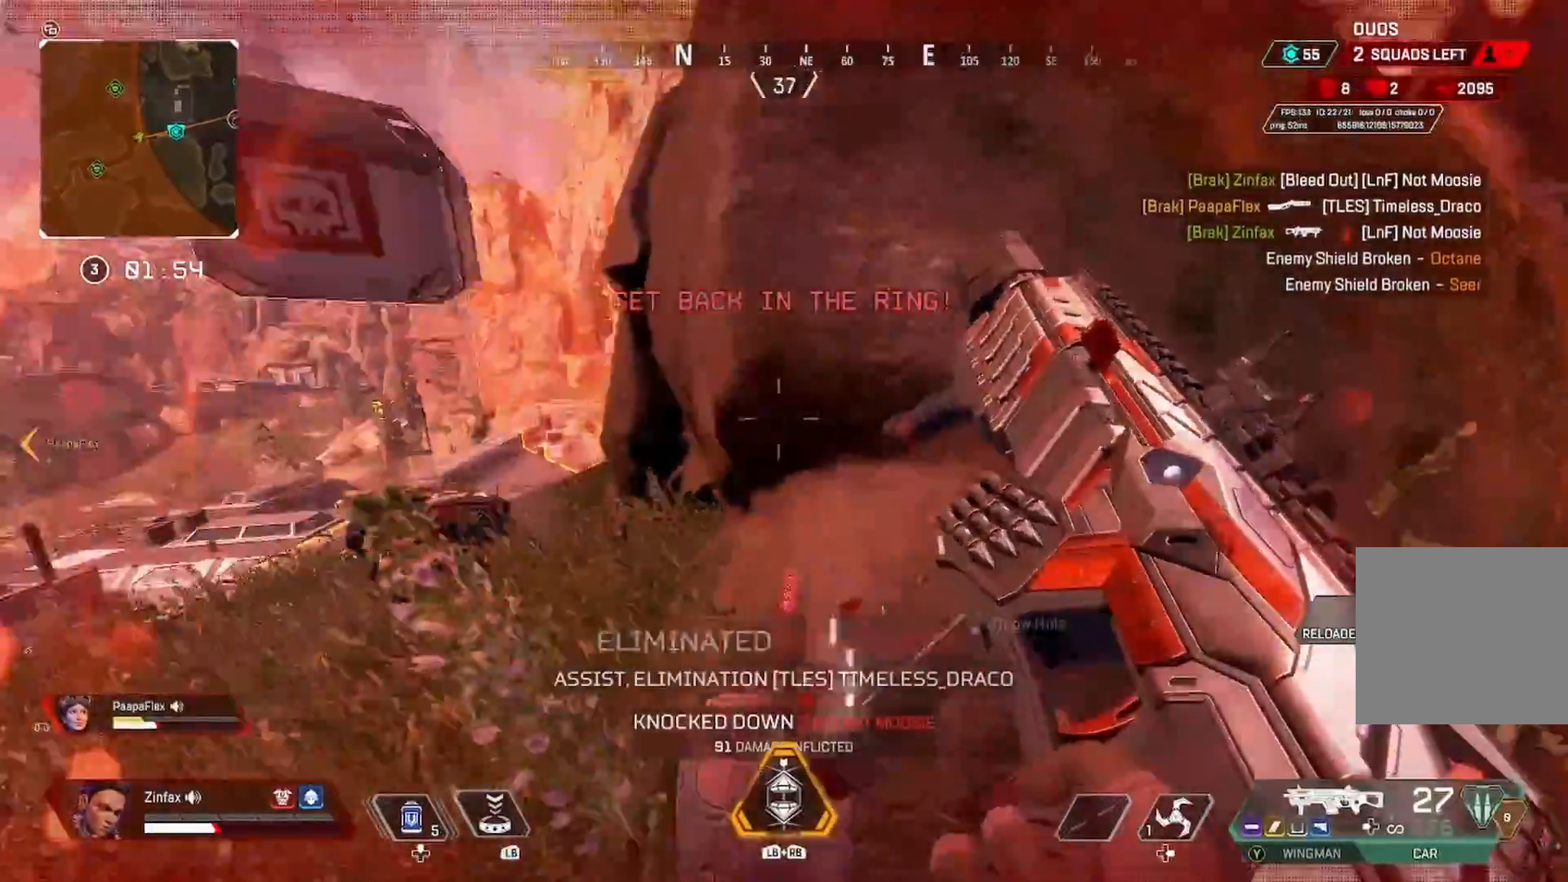
{"buttons": [], "left_stick": "center", "right_stick": "center", "events": [[350, "left_stick", "center"]]}
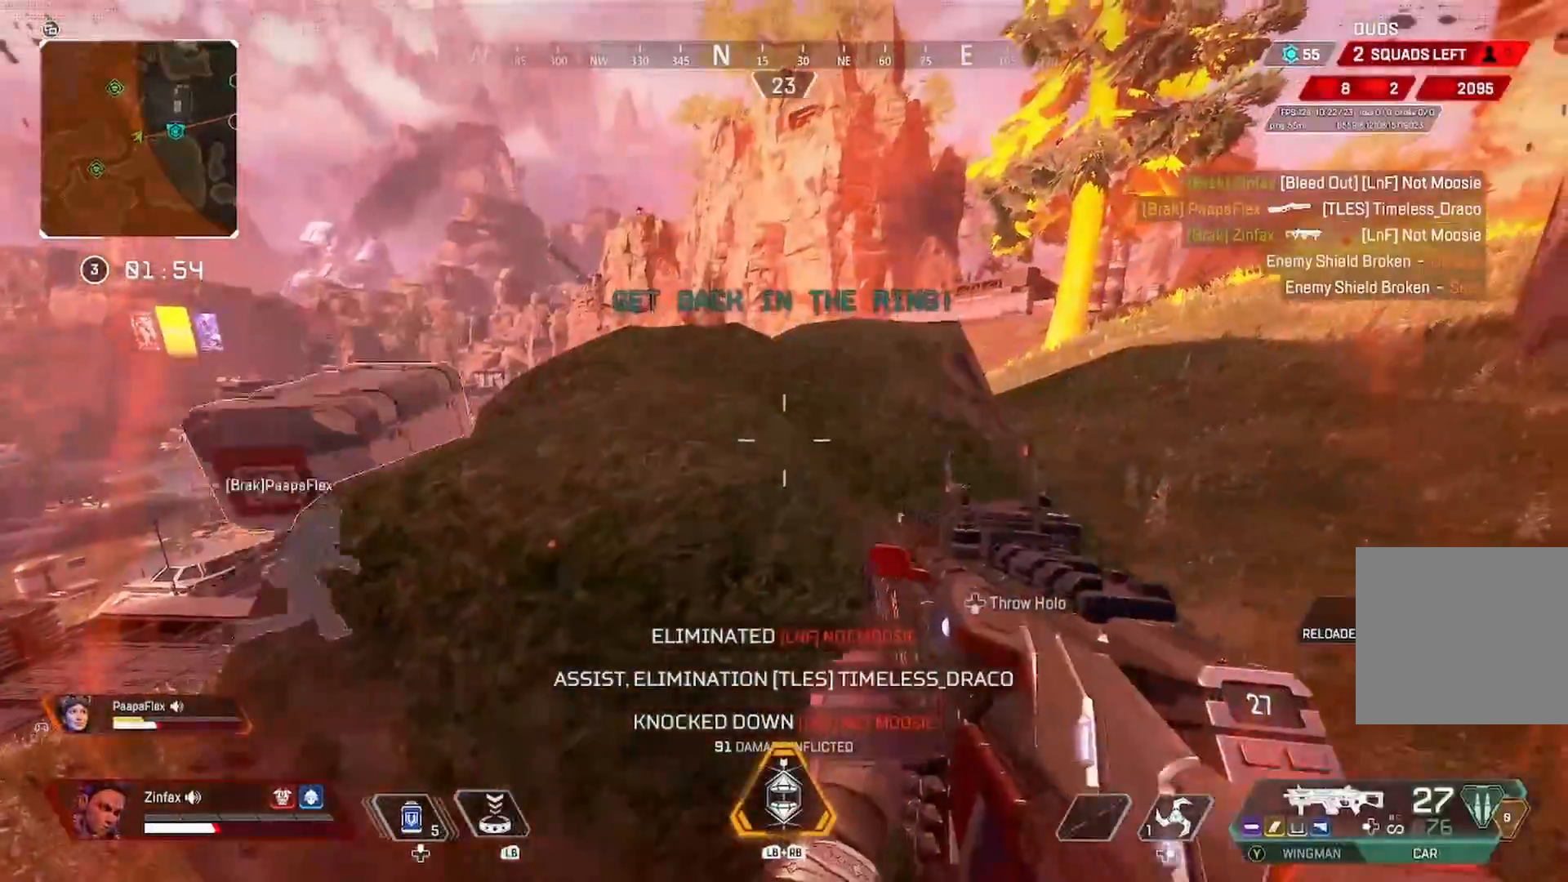
{"buttons": [], "left_stick": "center", "right_stick": "center", "events": []}
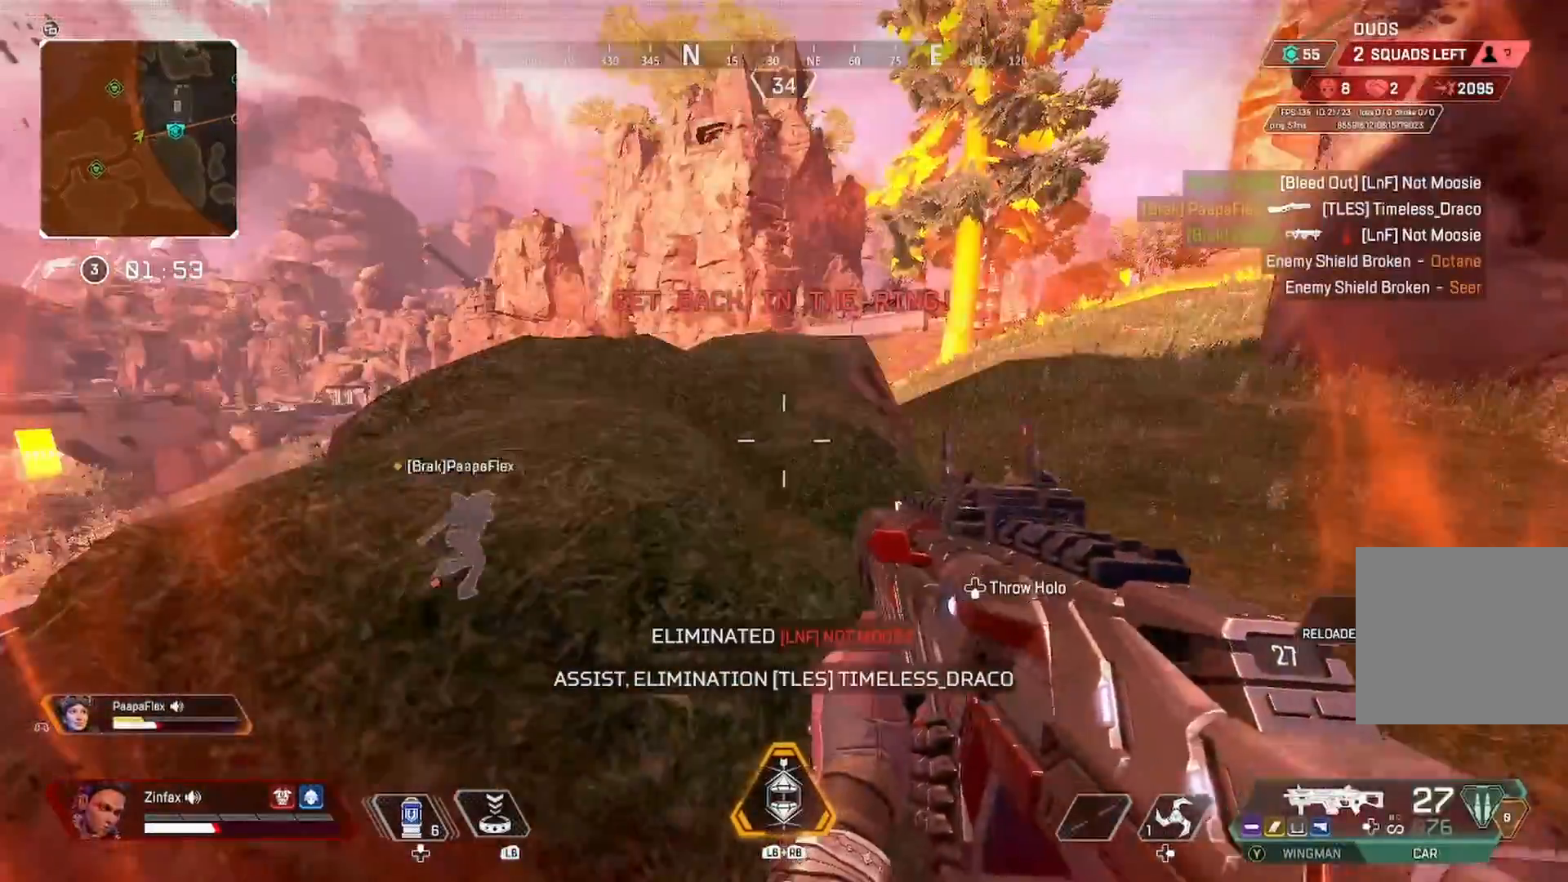
{"buttons": [], "left_stick": "up-left", "right_stick": "center", "events": [[250, "A", "down"], [250, "left_stick", "left"], [417, "A", "up"], [417, "left_stick", "up-left"]]}
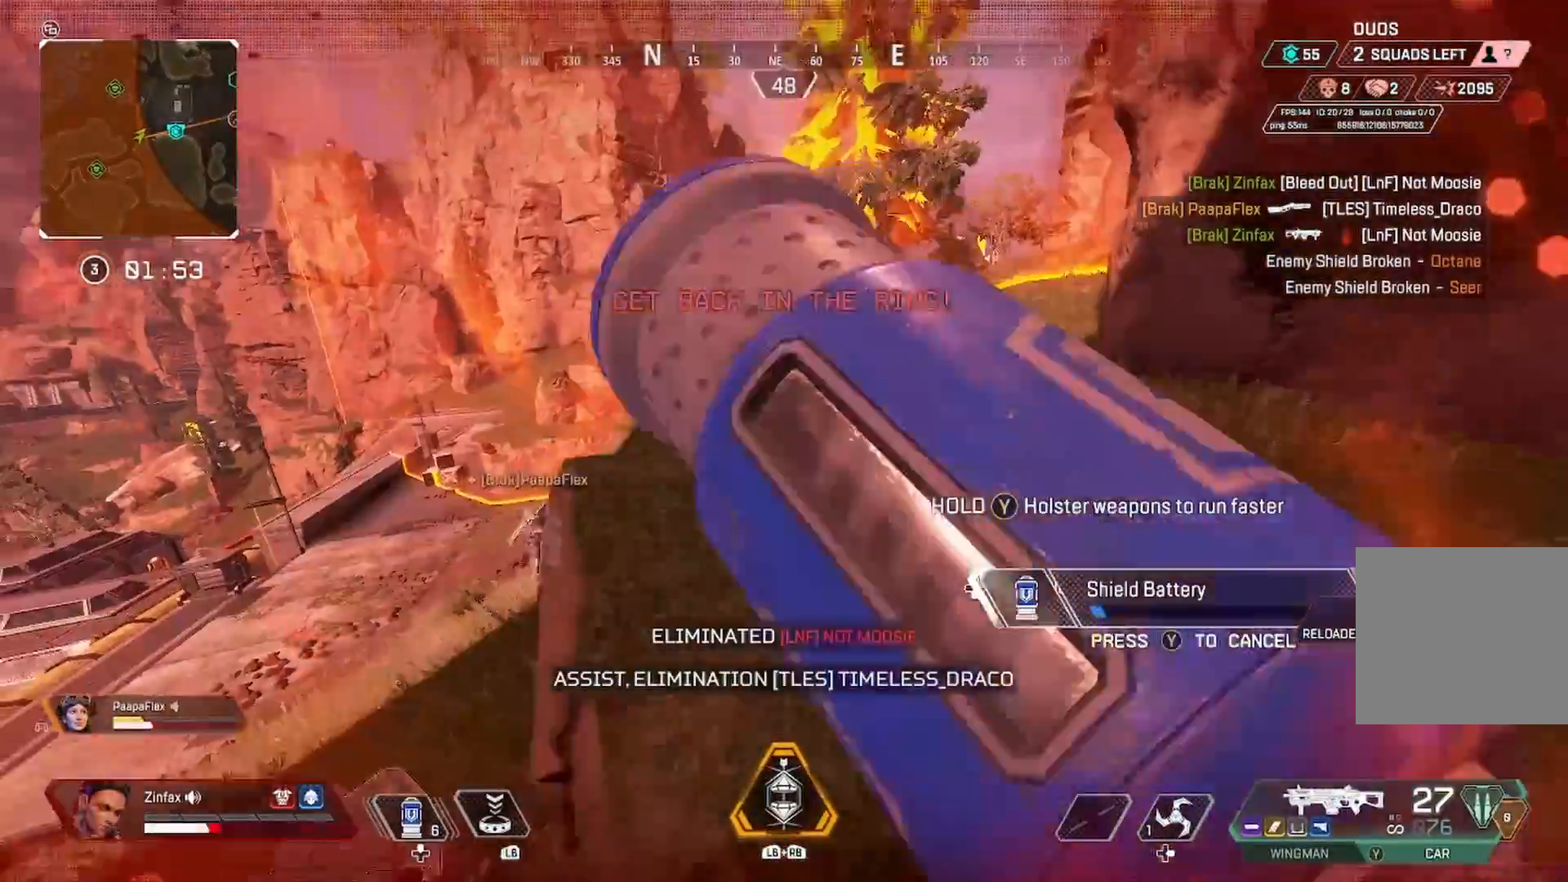
{"buttons": [], "left_stick": "up", "right_stick": "center", "events": [[133, "left_stick", "up"]]}
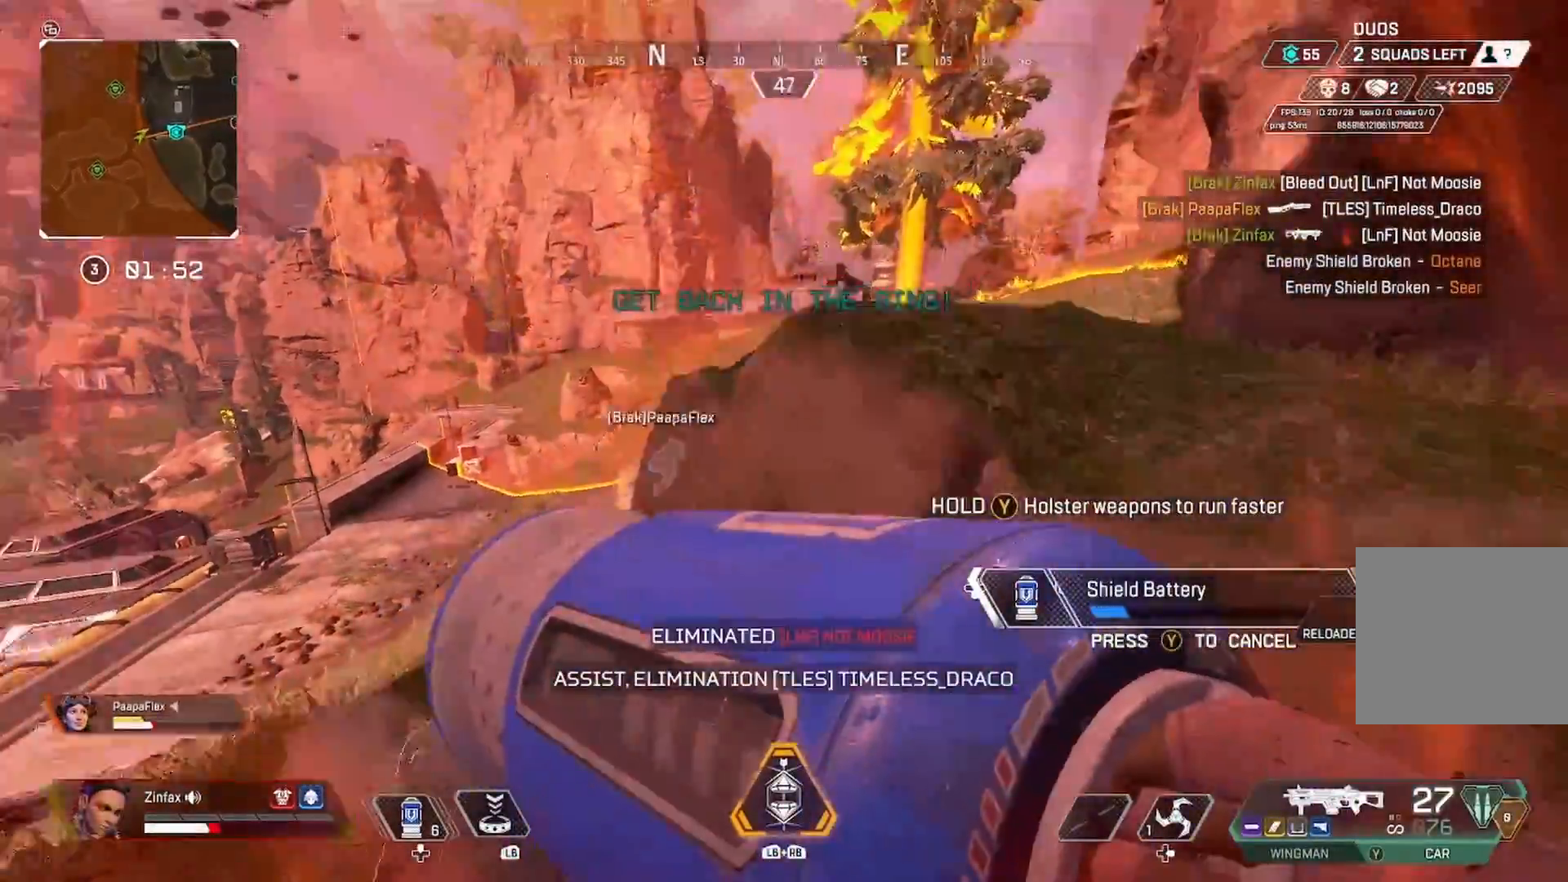
{"buttons": [], "left_stick": "down-right", "right_stick": "center", "events": [[233, "left_stick", "down-right"]]}
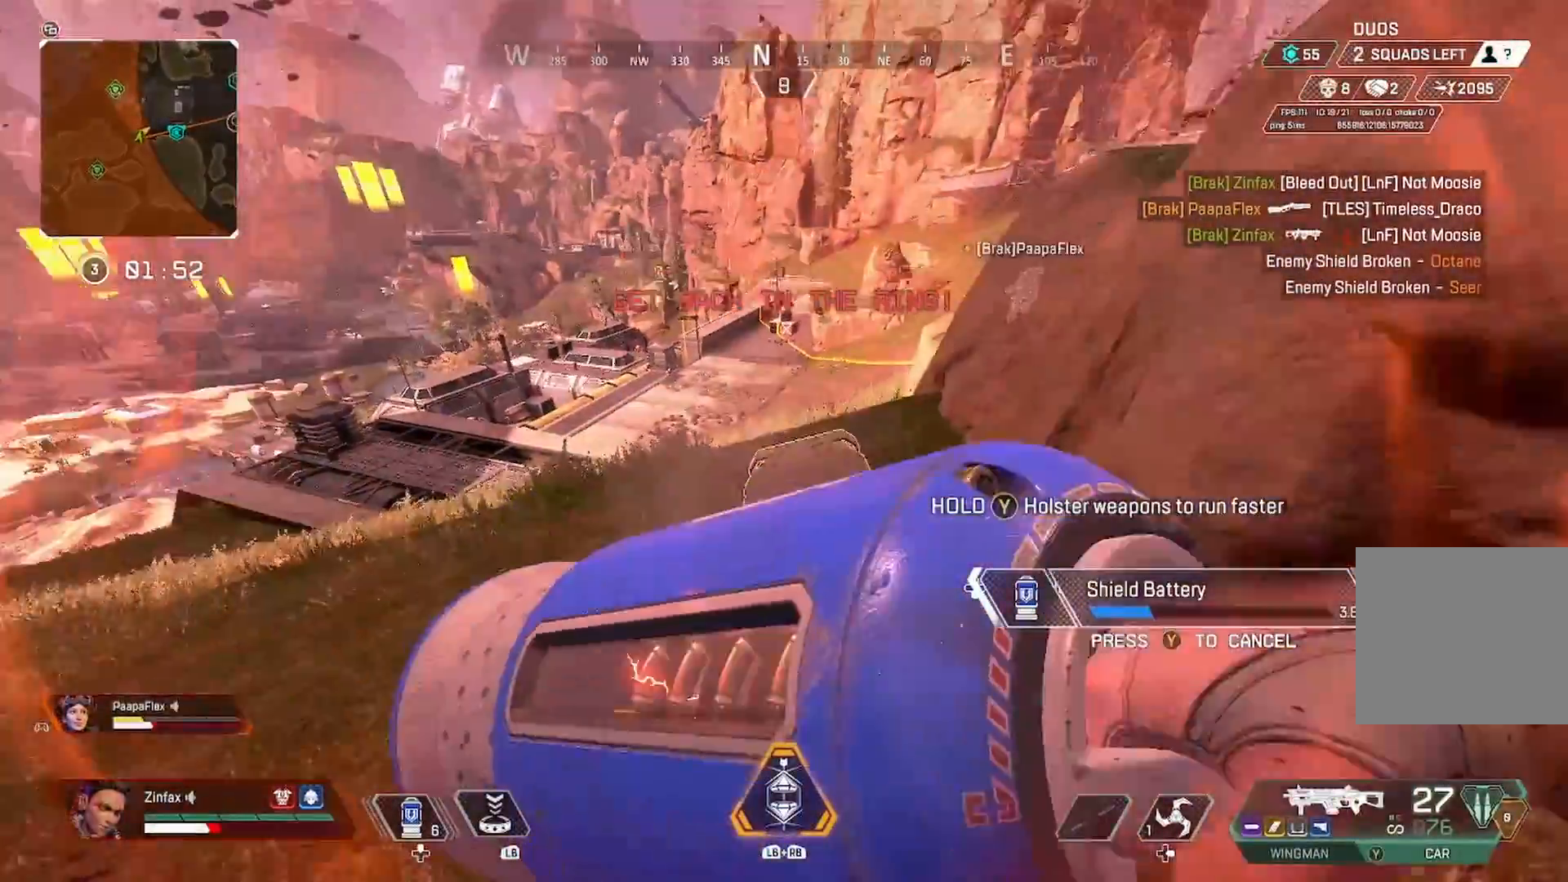
{"buttons": [], "left_stick": "down-right", "right_stick": "center", "events": []}
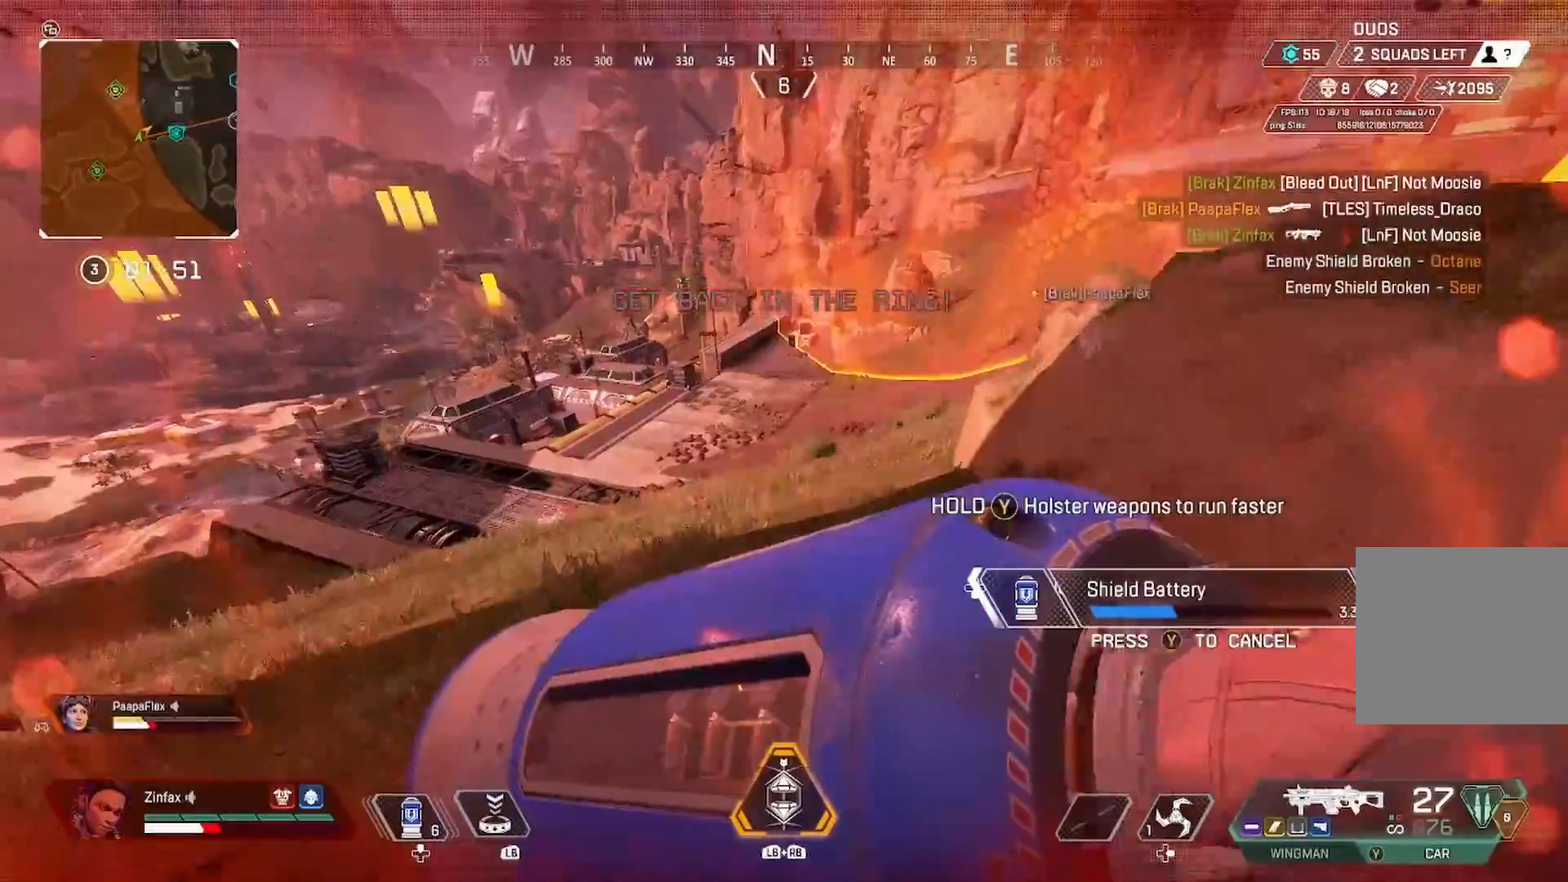
{"buttons": [], "left_stick": "up", "right_stick": "center", "events": [[333, "left_stick", "up-left"], [383, "right_stick", "down"], [433, "left_stick", "up"], [433, "right_stick", "center"]]}
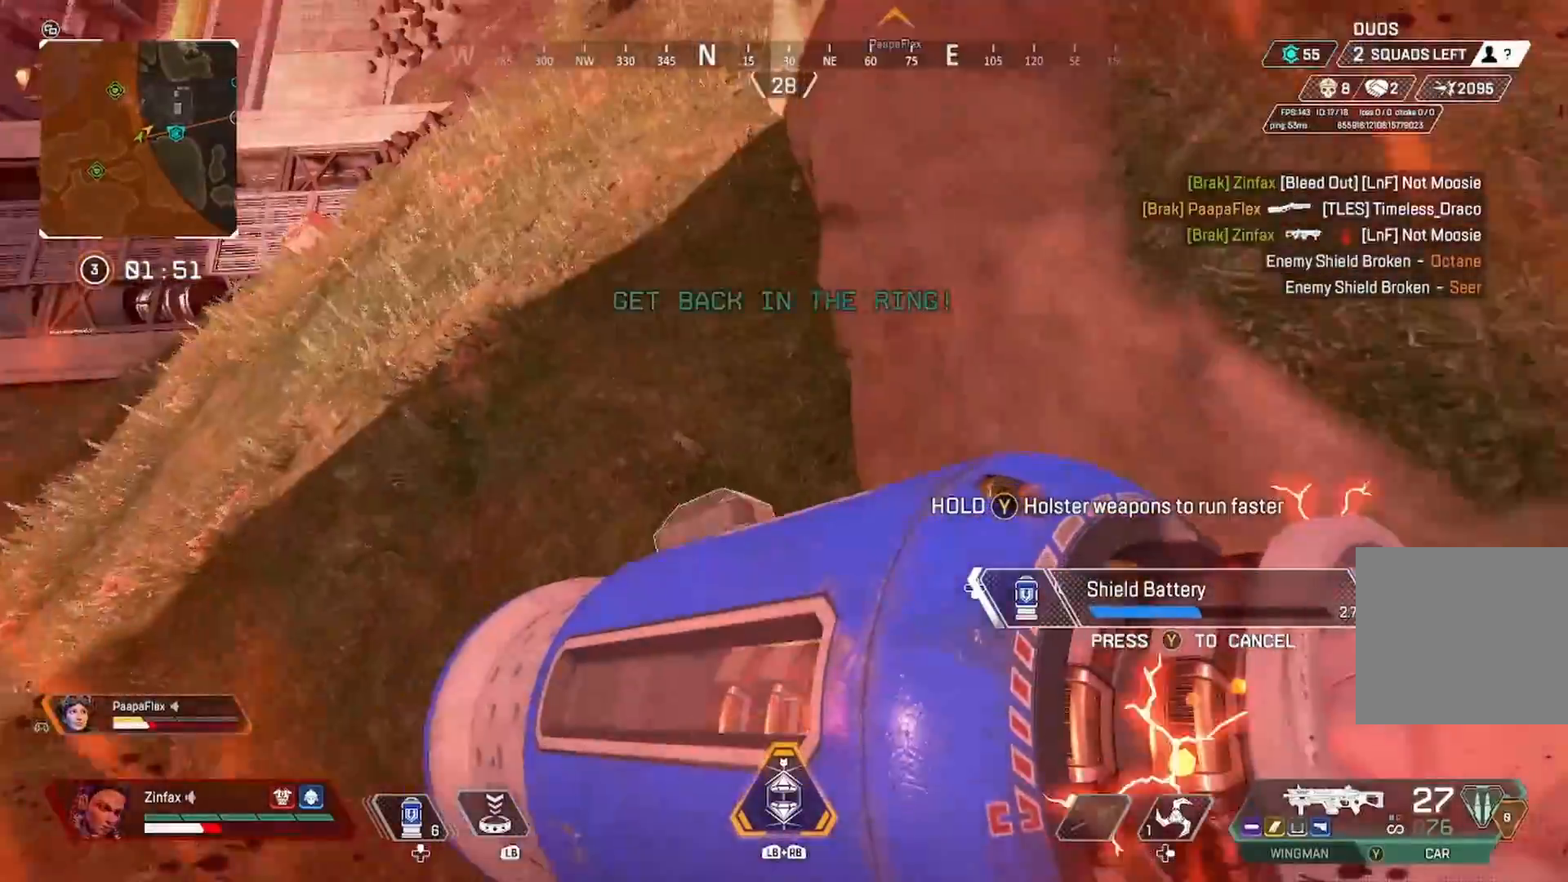
{"buttons": [], "left_stick": "center", "right_stick": "up-left", "events": [[133, "left_stick", "center"], [217, "left_stick", "down"], [267, "right_stick", "left"], [467, "left_stick", "center"], [467, "right_stick", "up-left"]]}
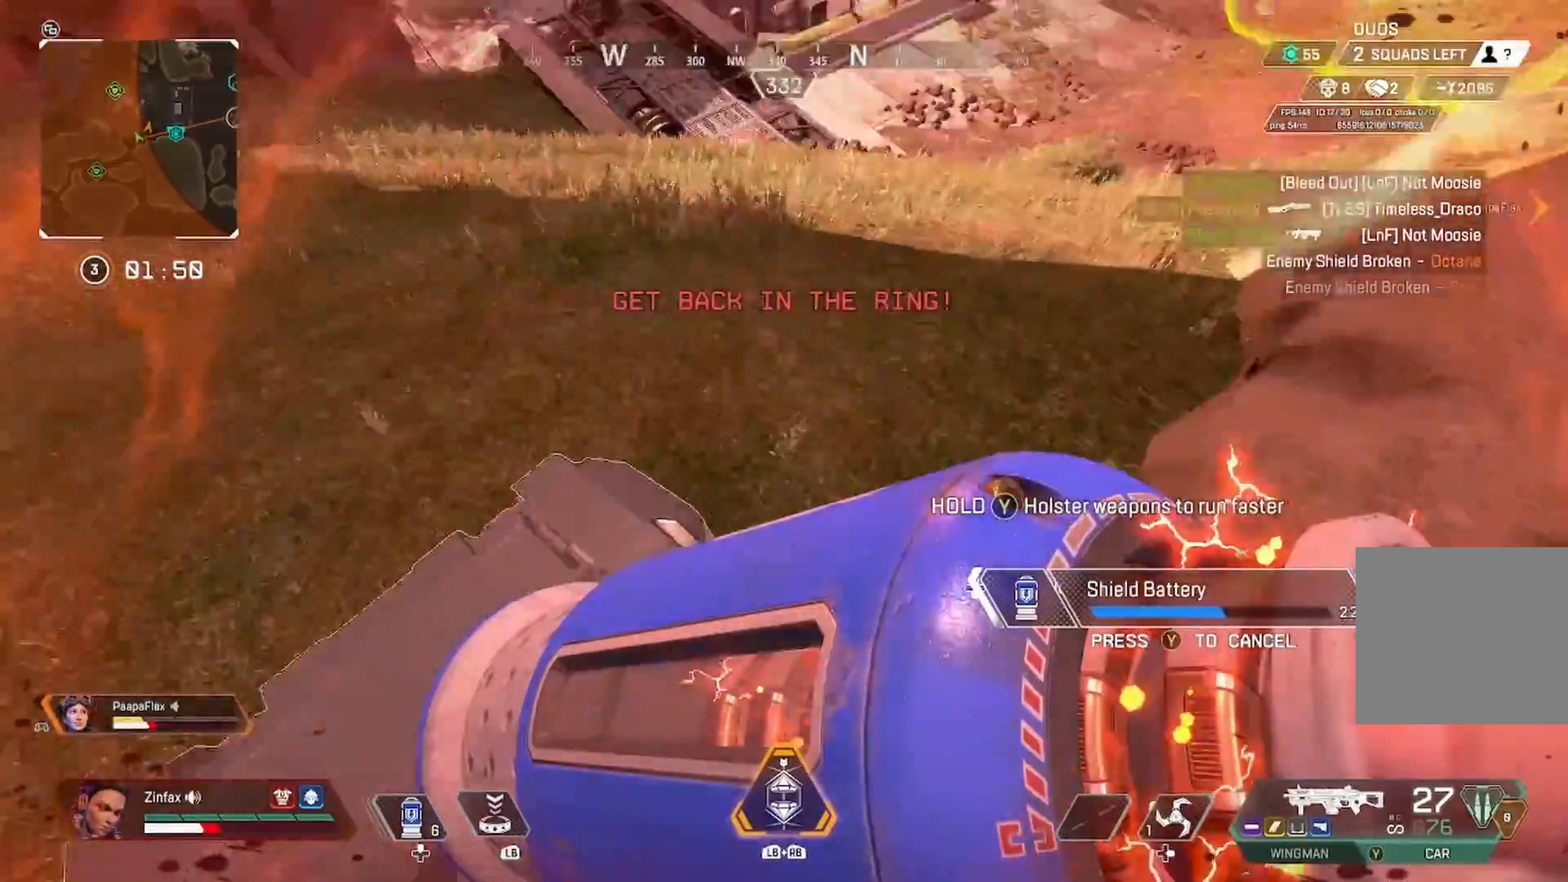
{"buttons": [], "left_stick": "center", "right_stick": "up-left", "events": []}
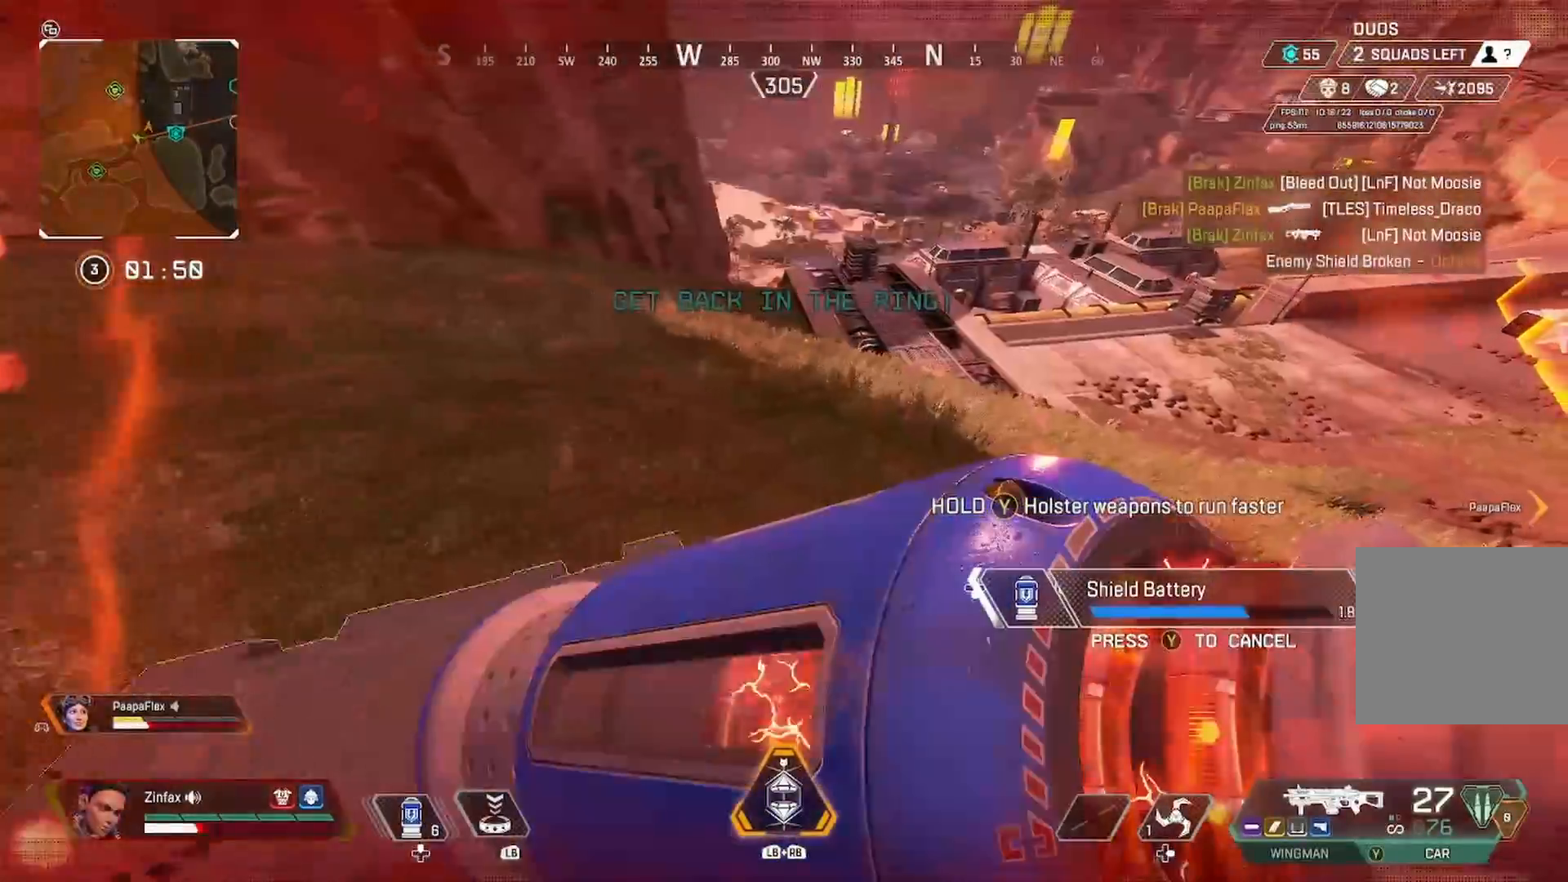
{"buttons": [], "left_stick": "left", "right_stick": "center", "events": [[233, "right_stick", "center"], [250, "left_stick", "left"]]}
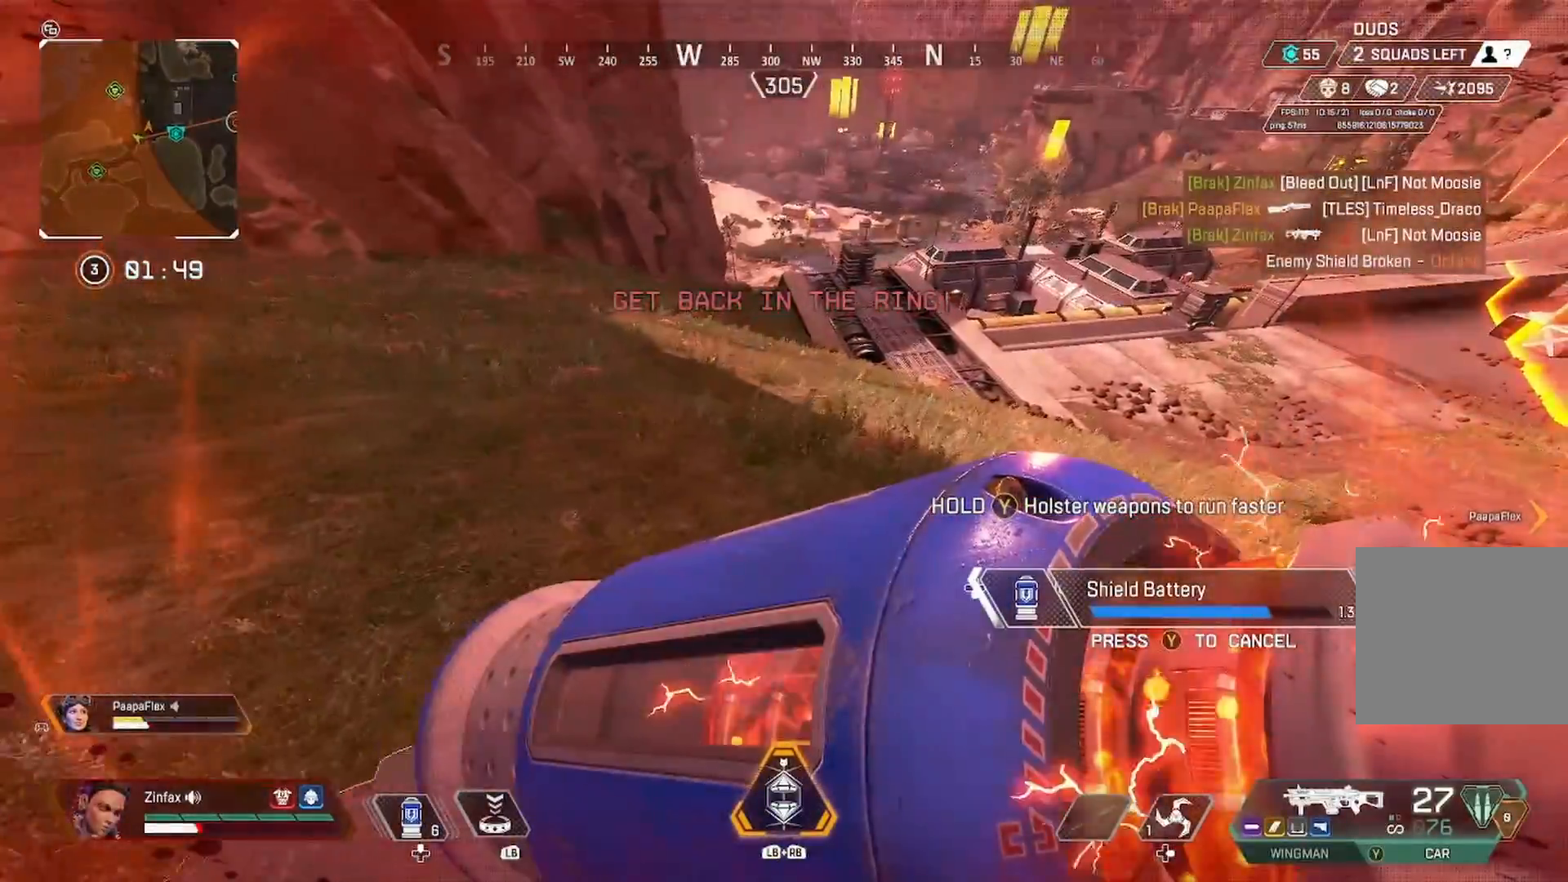
{"buttons": [], "left_stick": "right", "right_stick": "center", "events": [[150, "left_stick", "right"], [150, "right_stick", "left"], [350, "right_stick", "up-left"], [500, "right_stick", "center"]]}
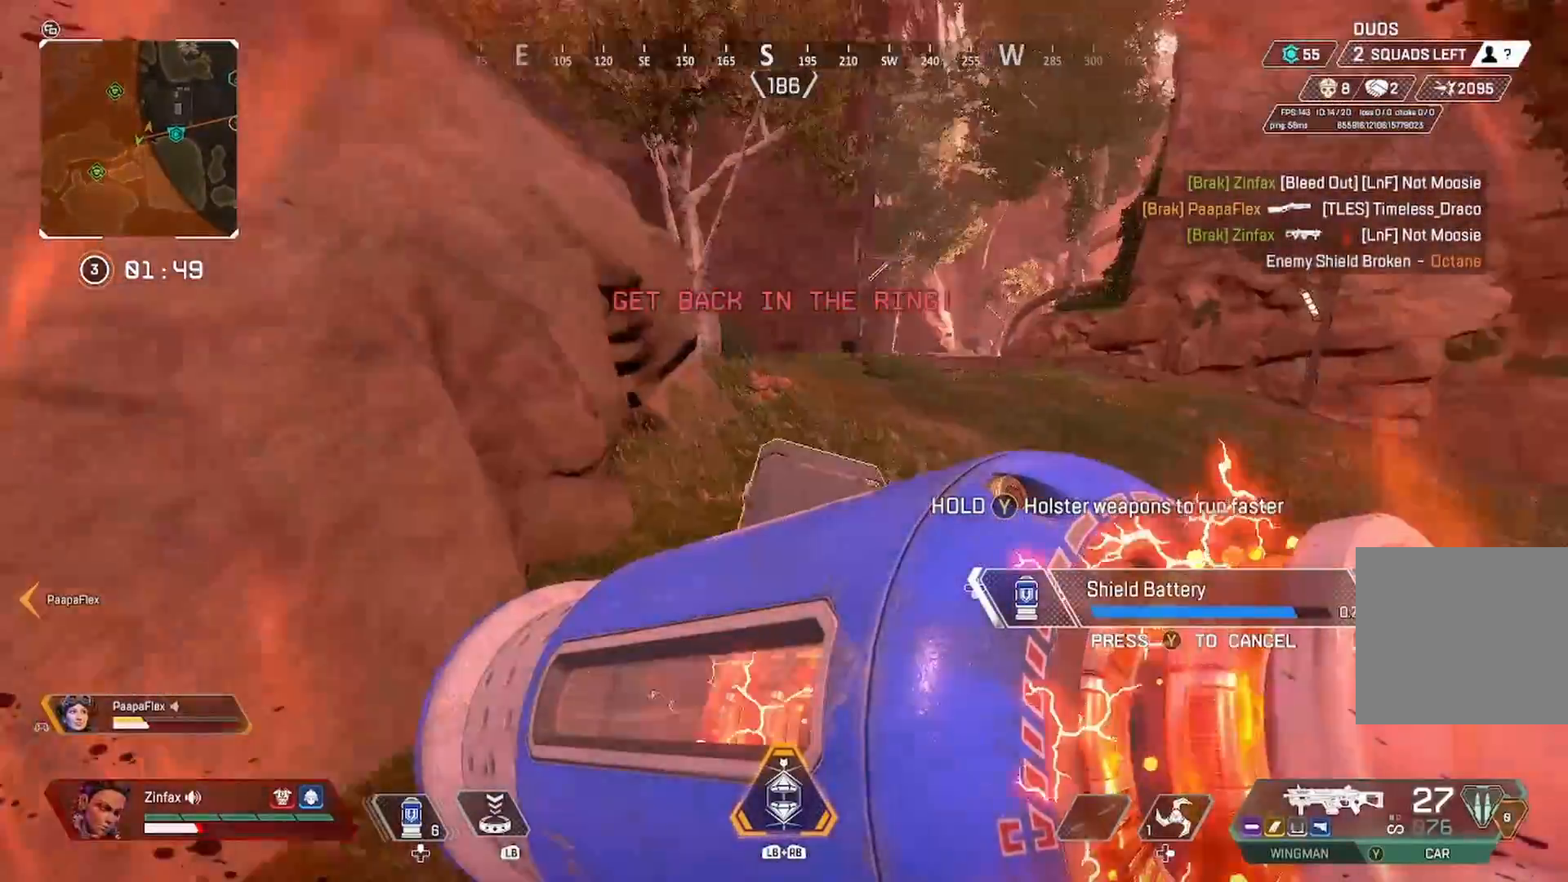
{"buttons": [], "left_stick": "up", "right_stick": "center", "events": [[50, "left_stick", "down-right"], [450, "left_stick", "center"], [500, "left_stick", "up"]]}
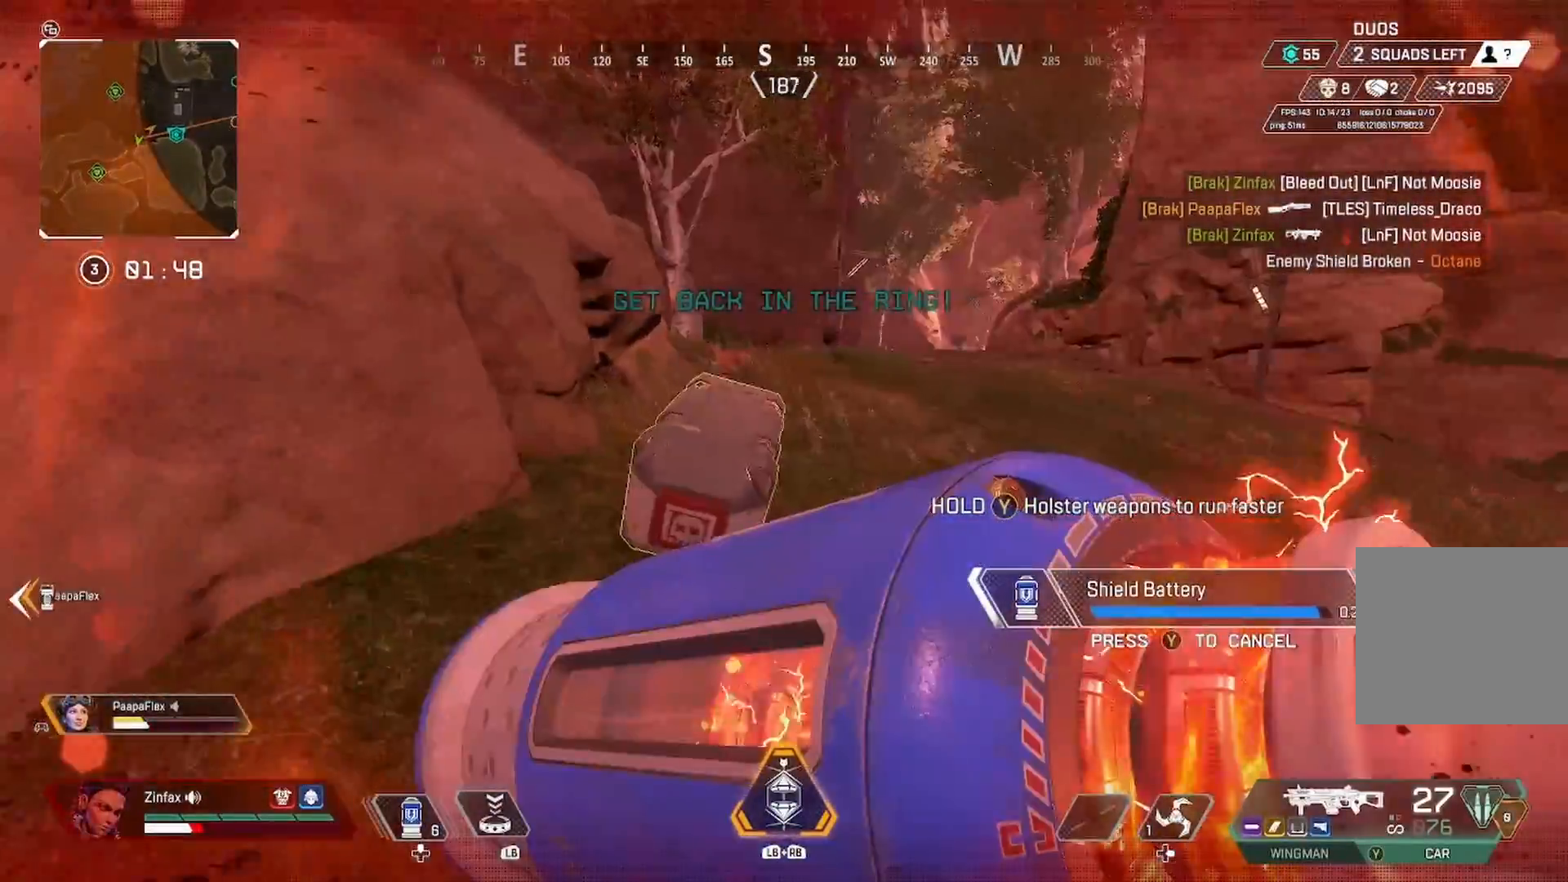
{"buttons": ["DPAD_UP"], "left_stick": "up", "right_stick": "center", "events": [[17, "right_stick", "right"], [133, "right_stick", "center"], [367, "right_stick", "up-left"], [483, "right_stick", "center"], [500, "DPAD_UP", "down"]]}
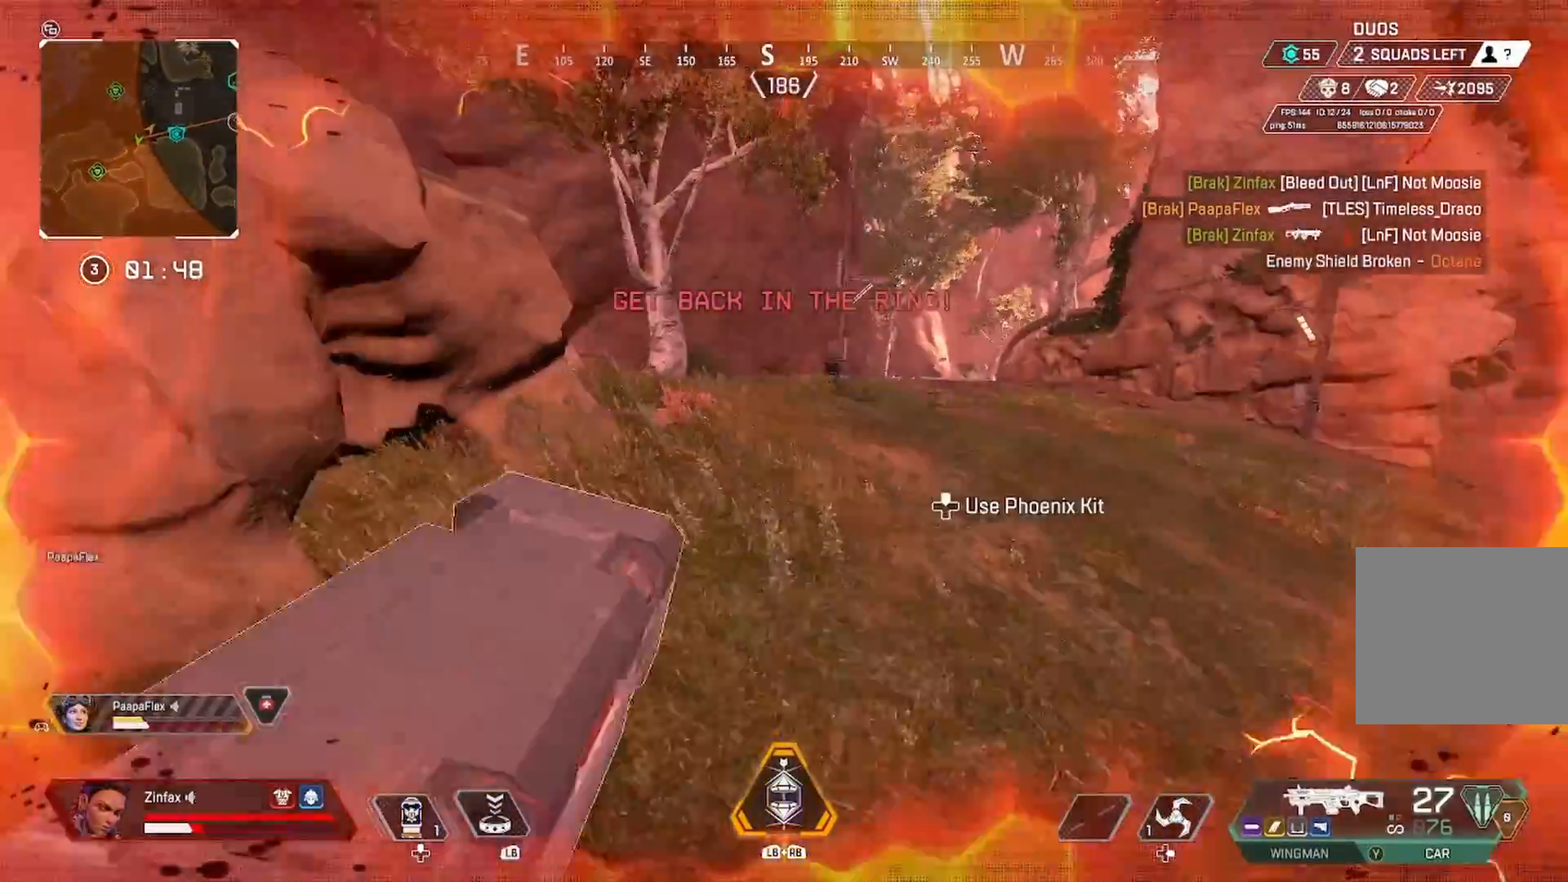
{"buttons": [], "left_stick": "up", "right_stick": "center", "events": [[250, "right_stick", "left"], [283, "DPAD_UP", "up"], [367, "DPAD_UP", "down"], [400, "right_stick", "center"], [467, "DPAD_UP", "up"]]}
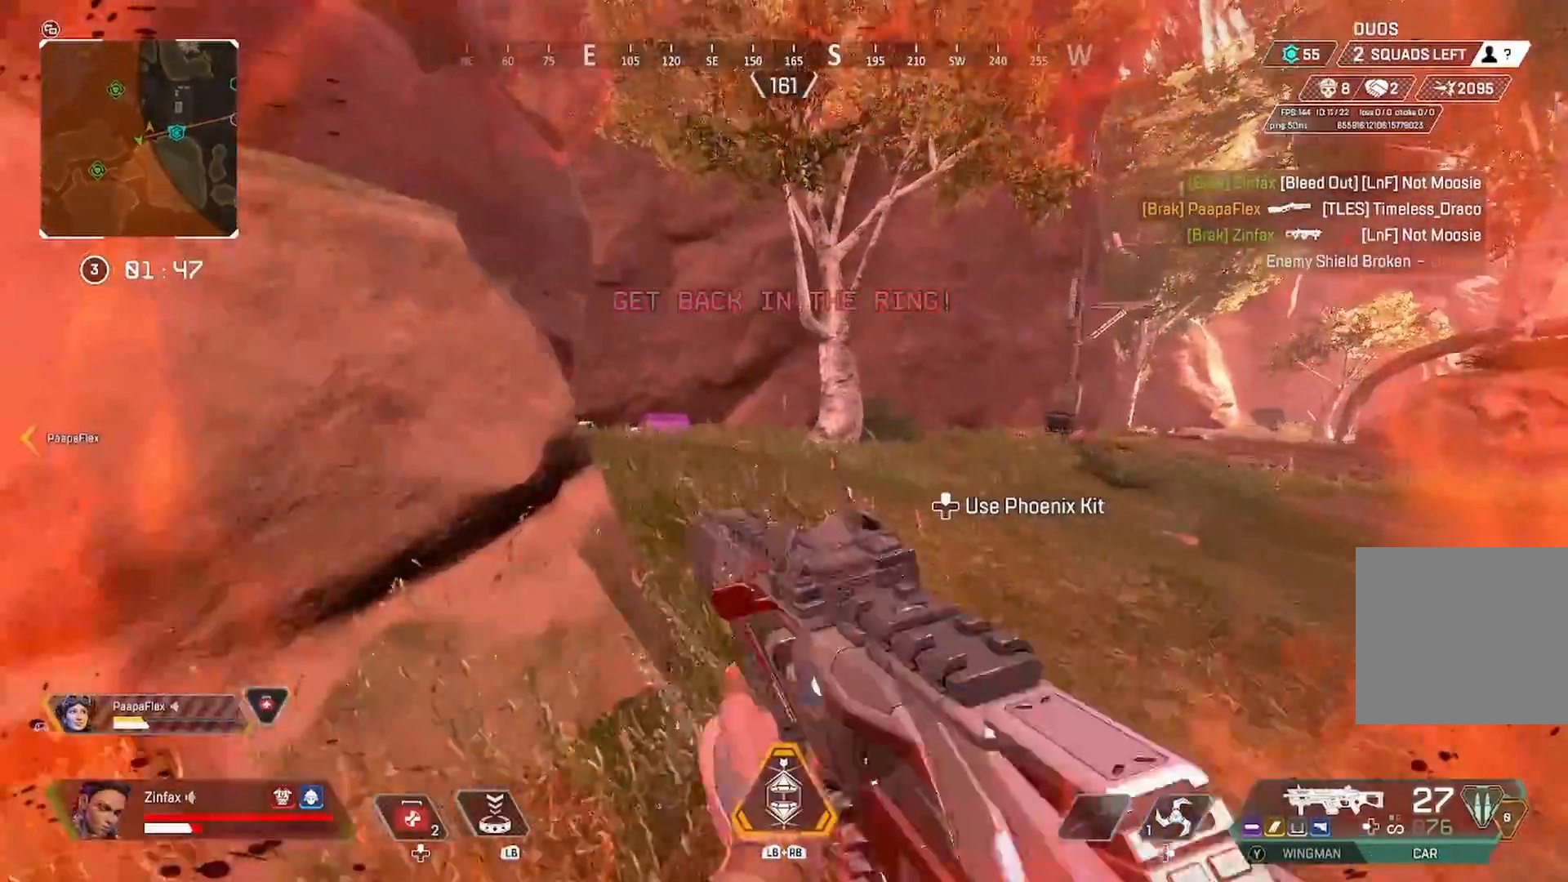
{"buttons": [], "left_stick": "left", "right_stick": "left", "events": [[300, "A", "down"], [450, "A", "up"], [450, "left_stick", "left"], [500, "right_stick", "left"]]}
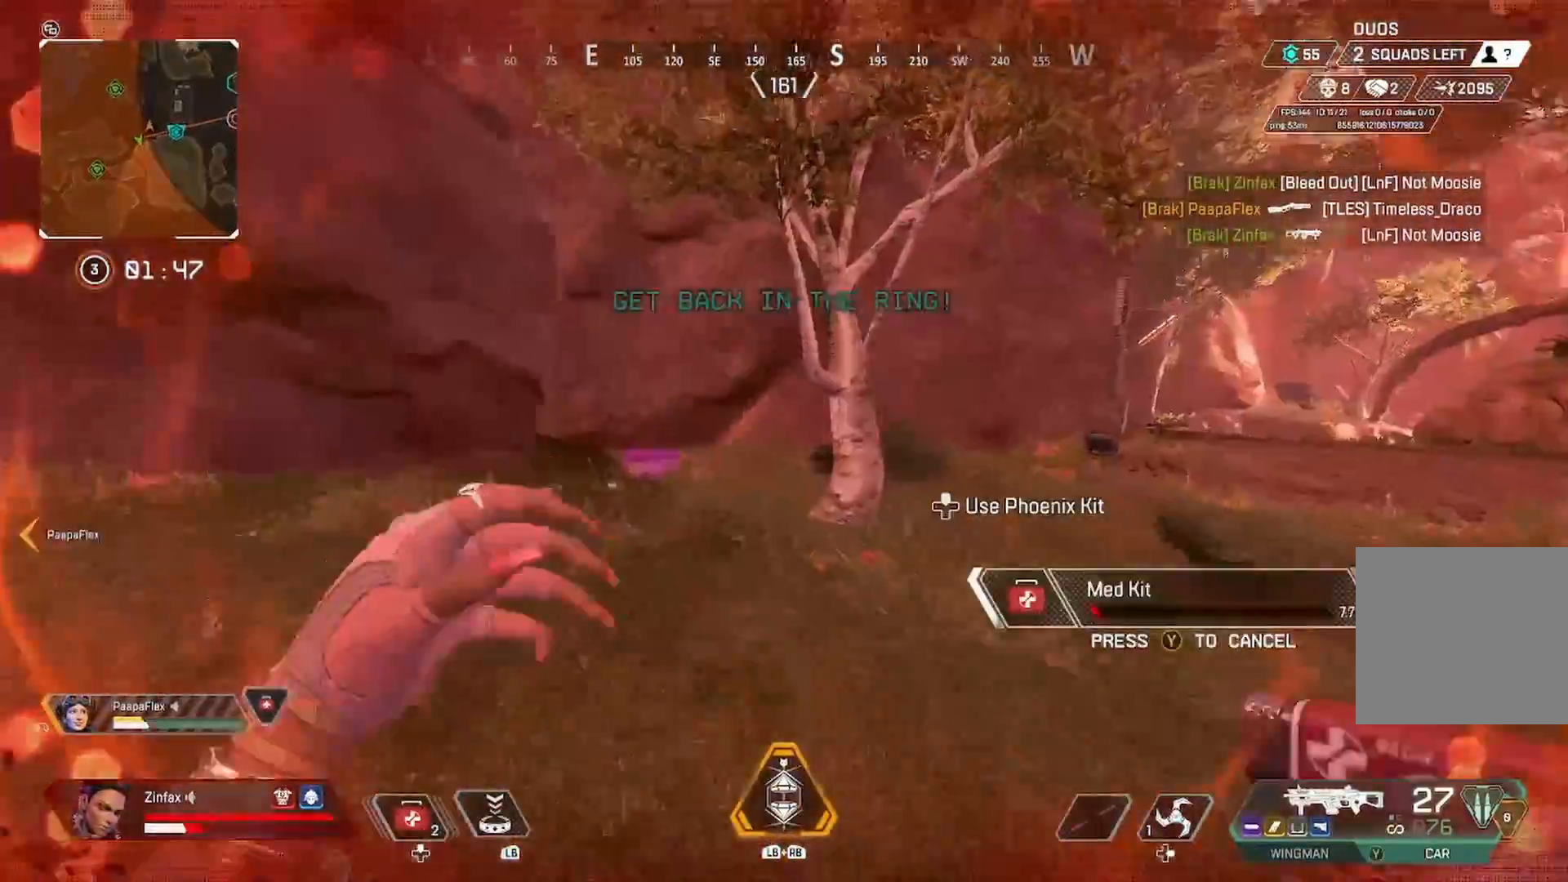
{"buttons": [], "left_stick": "up", "right_stick": "center", "events": [[133, "left_stick", "up"], [133, "right_stick", "center"]]}
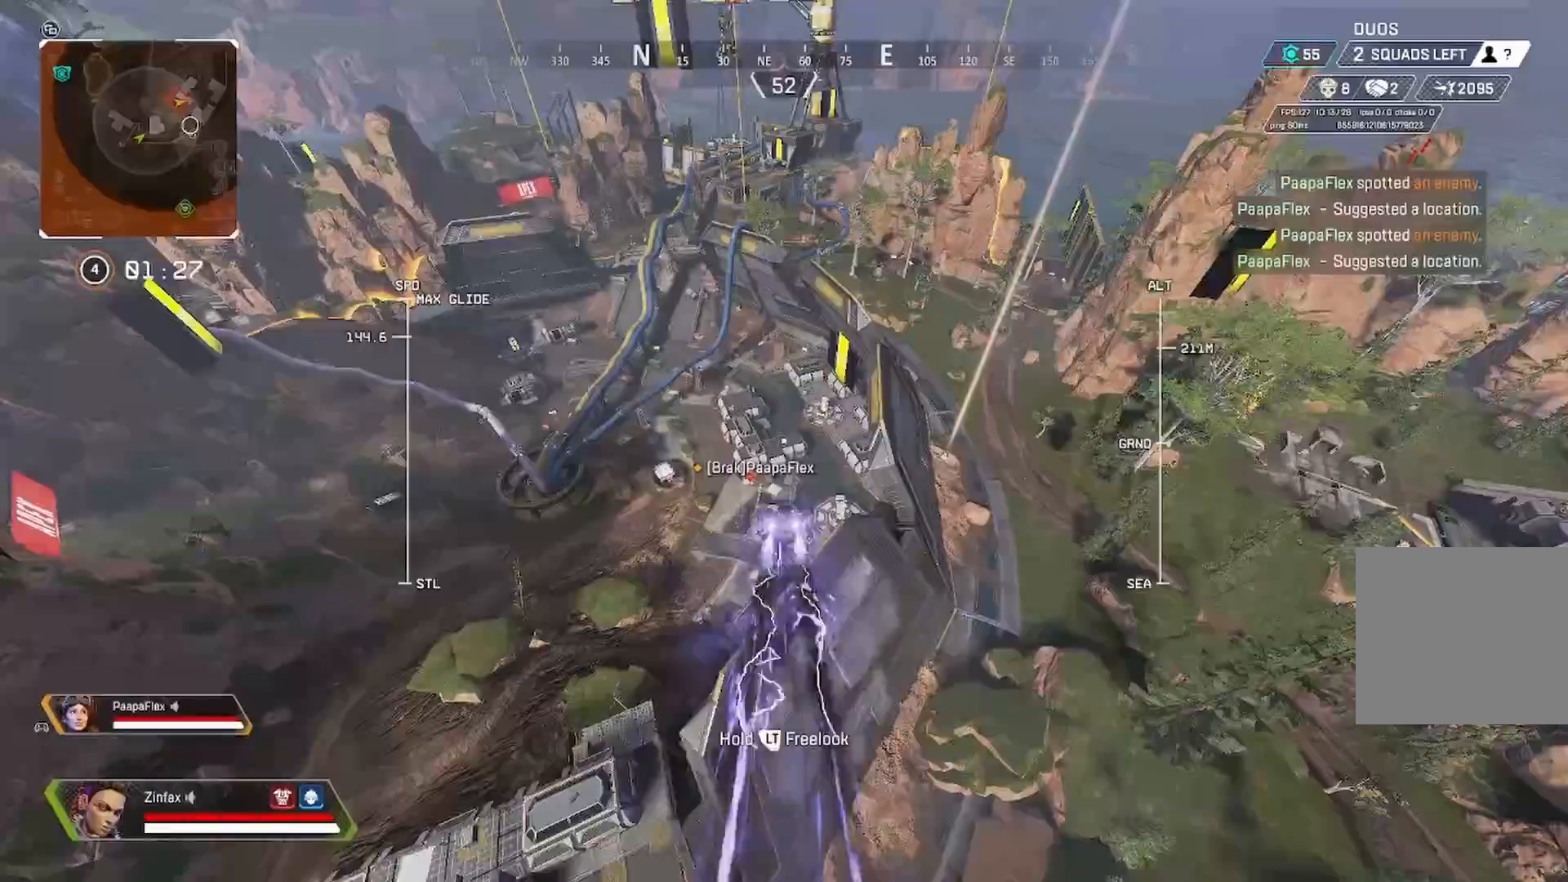
{"buttons": [], "left_stick": "up", "right_stick": "center", "events": []}
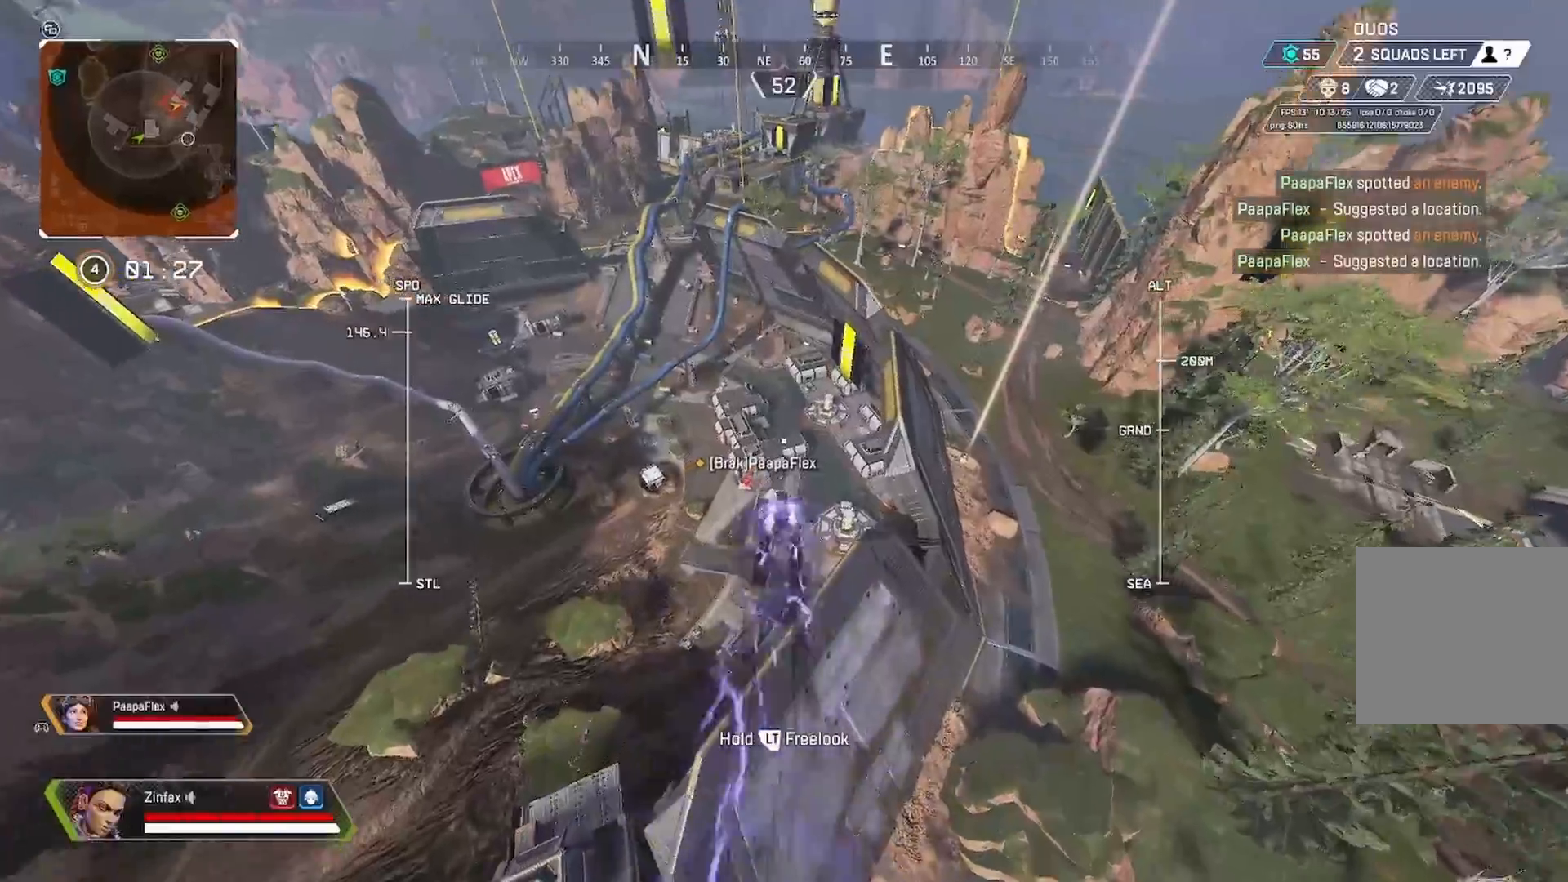
{"buttons": [], "left_stick": "up", "right_stick": "center", "events": []}
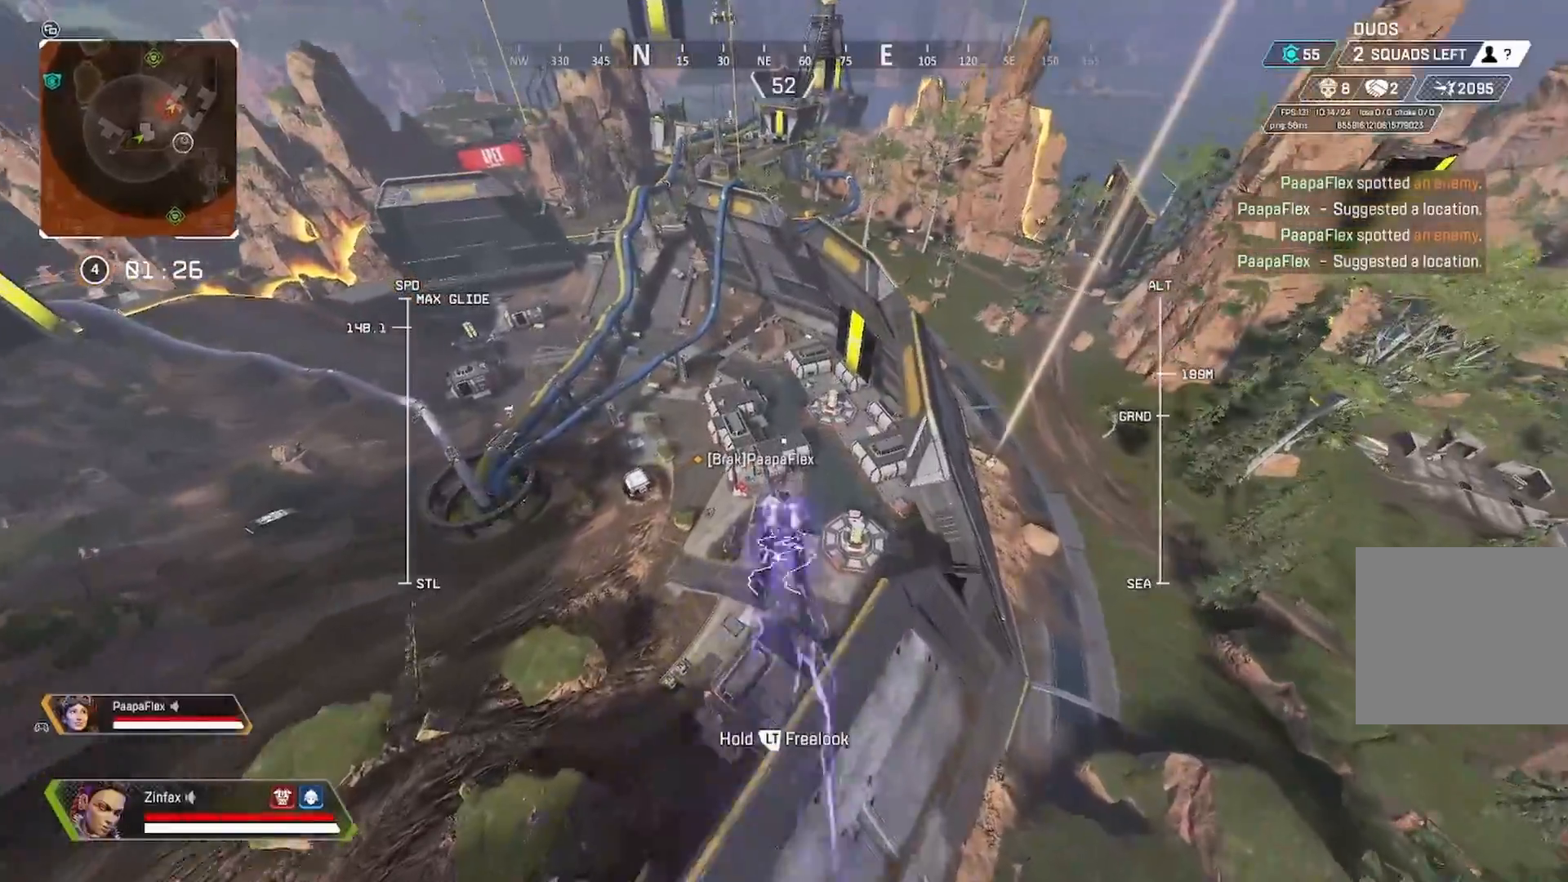
{"buttons": [], "left_stick": "up", "right_stick": "center", "events": []}
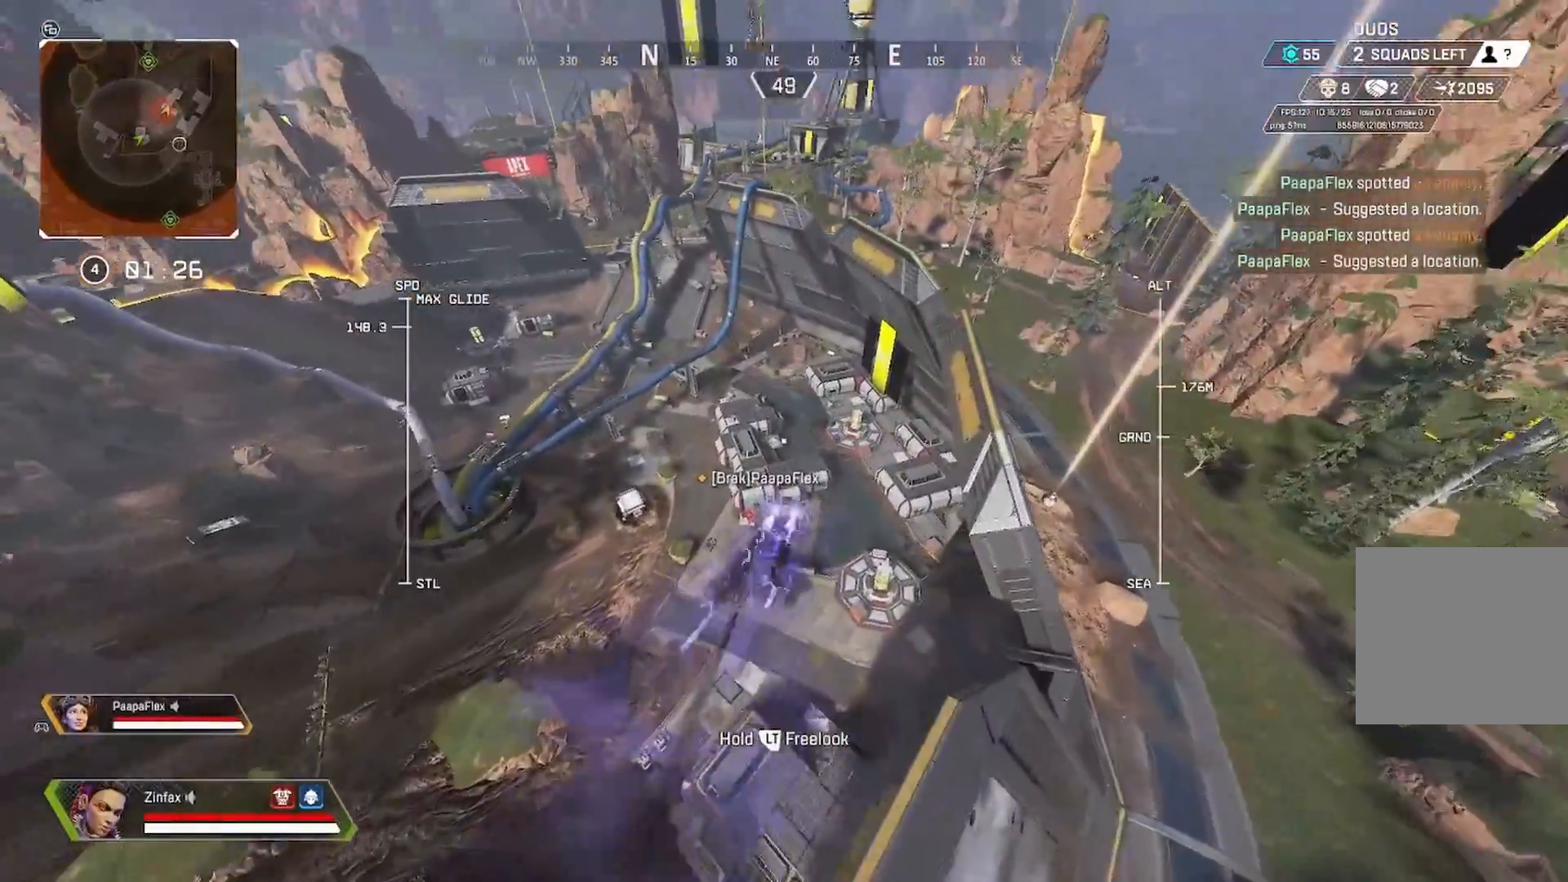
{"buttons": [], "left_stick": "up", "right_stick": "center", "events": []}
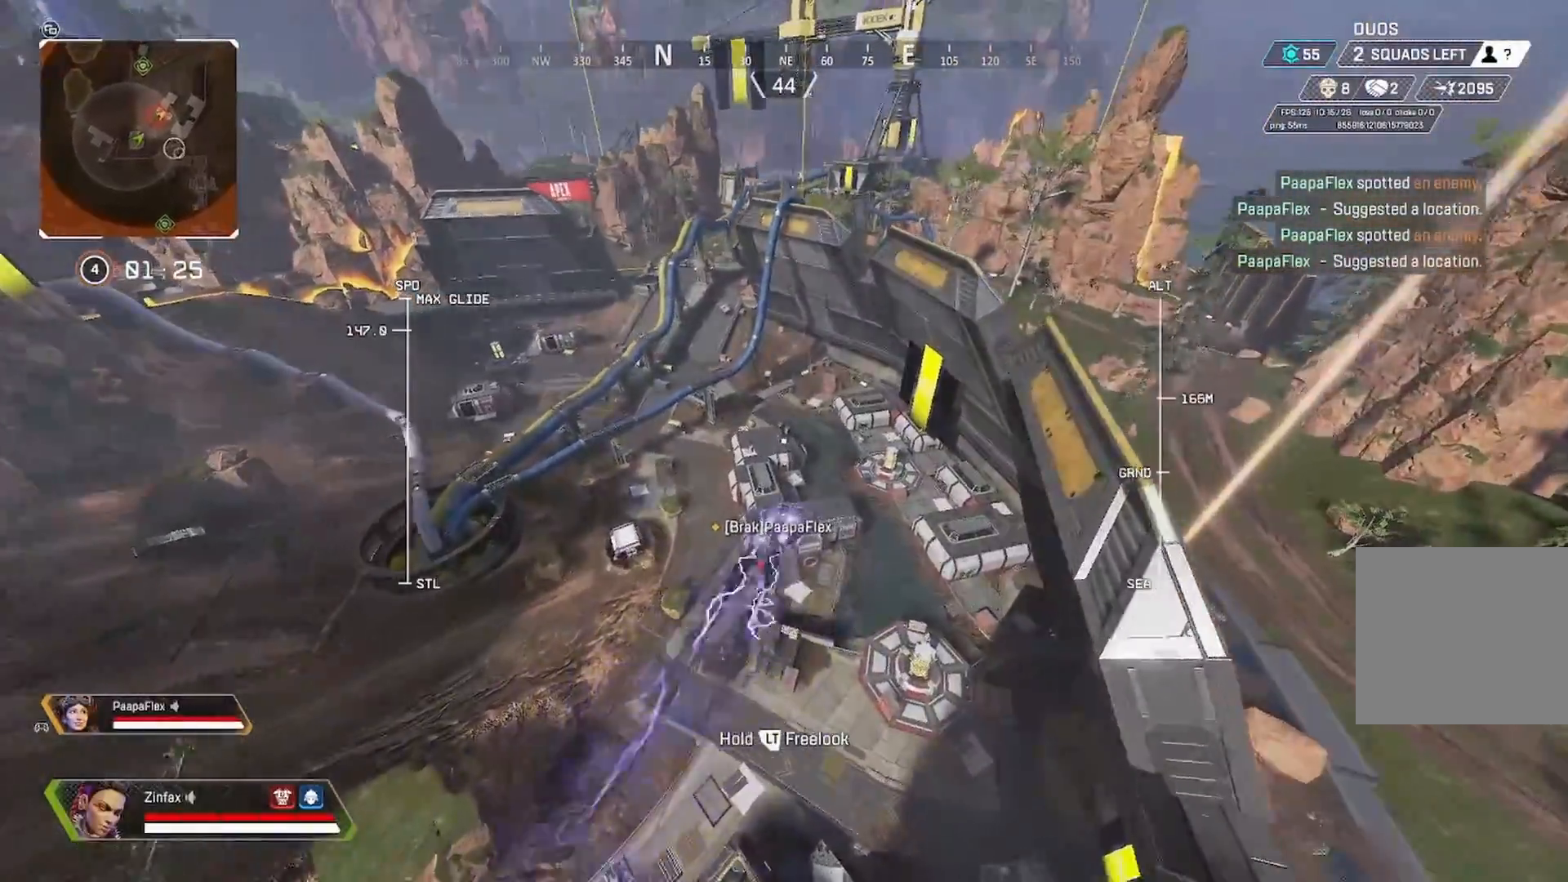
{"buttons": [], "left_stick": "up", "right_stick": "center", "events": []}
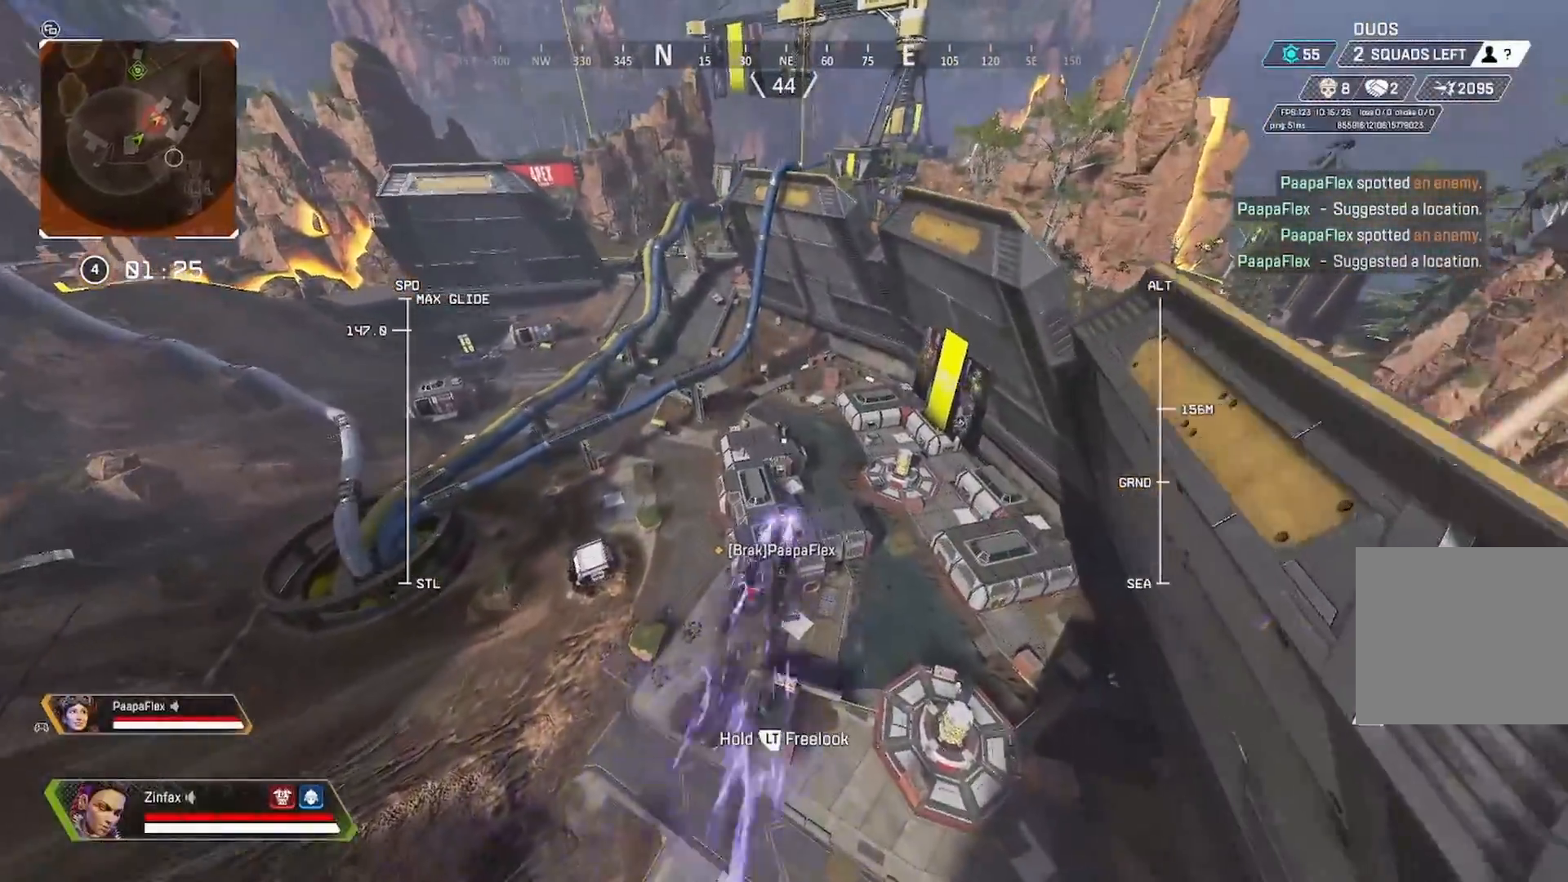
{"buttons": [], "left_stick": "up", "right_stick": "center", "events": []}
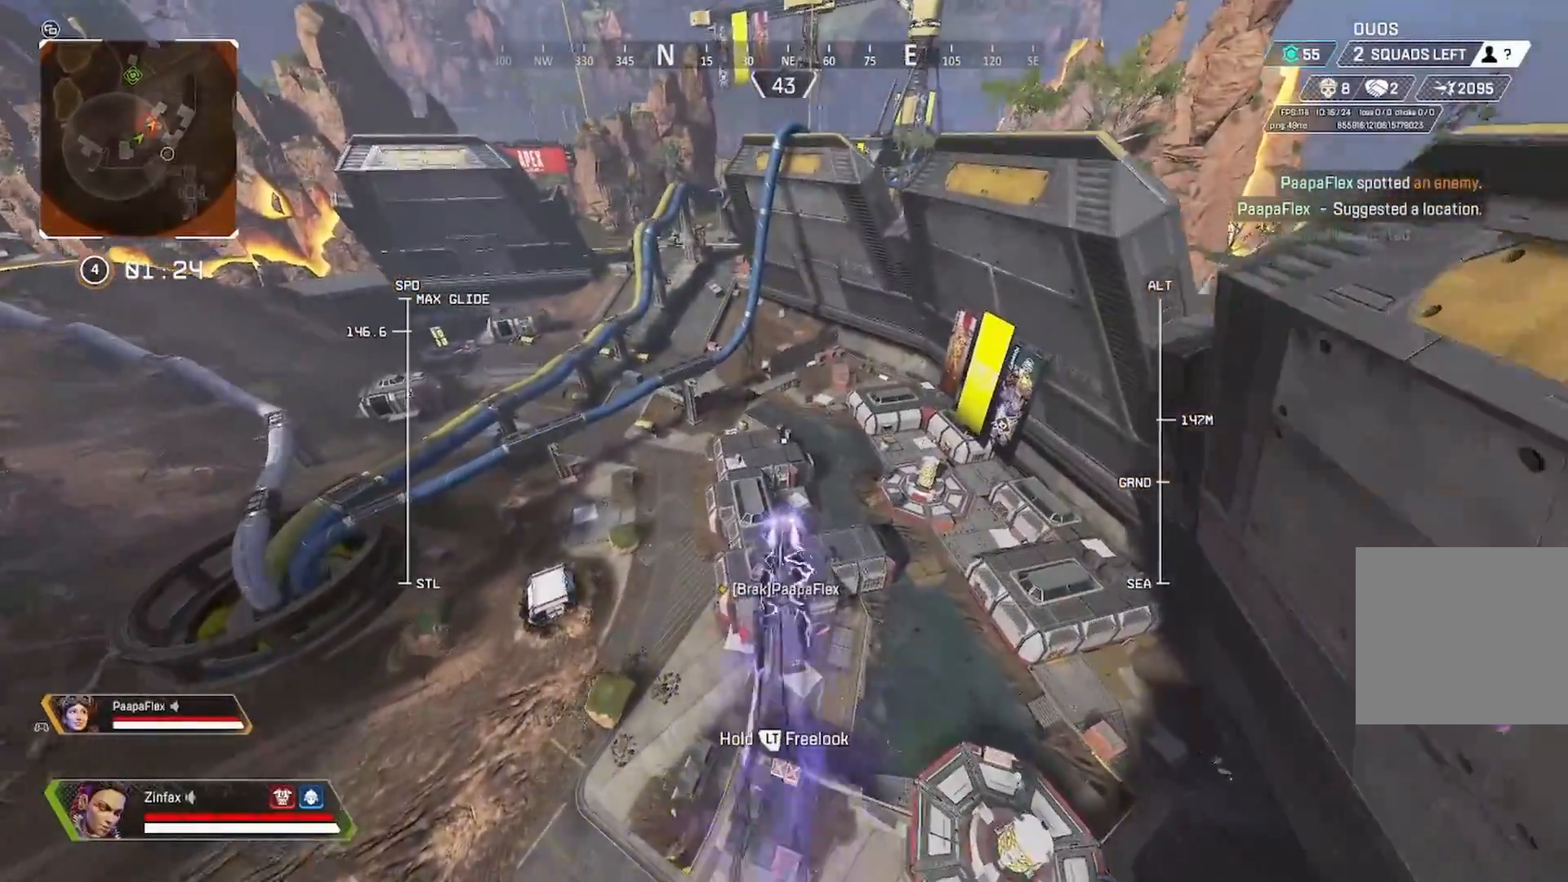
{"buttons": [], "left_stick": "up", "right_stick": "center", "events": []}
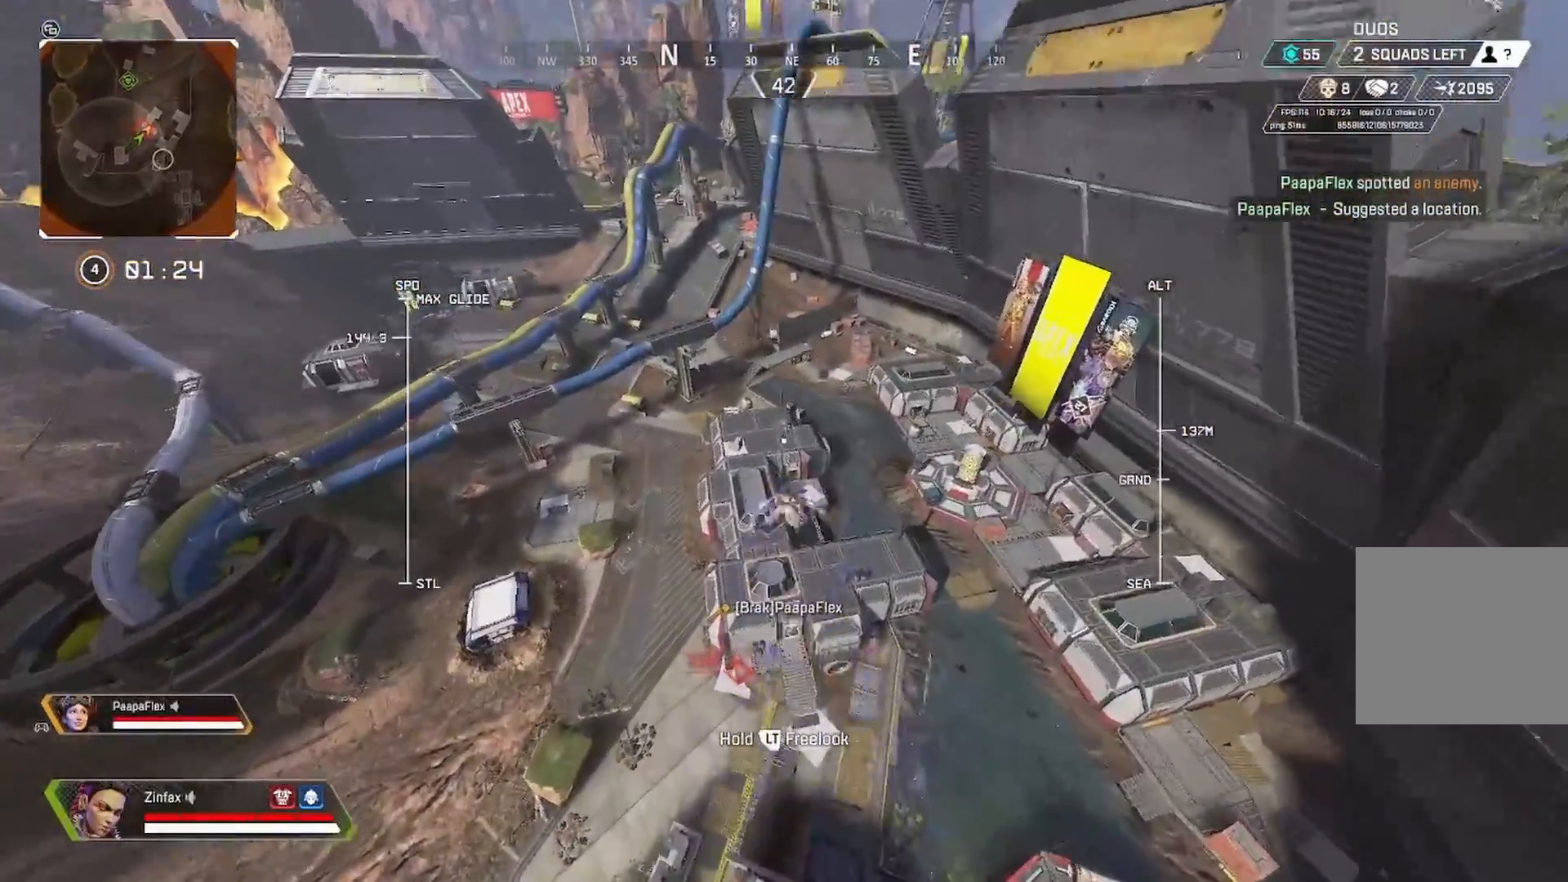
{"buttons": [], "left_stick": "up-right", "right_stick": "center", "events": [[400, "left_stick", "up-right"]]}
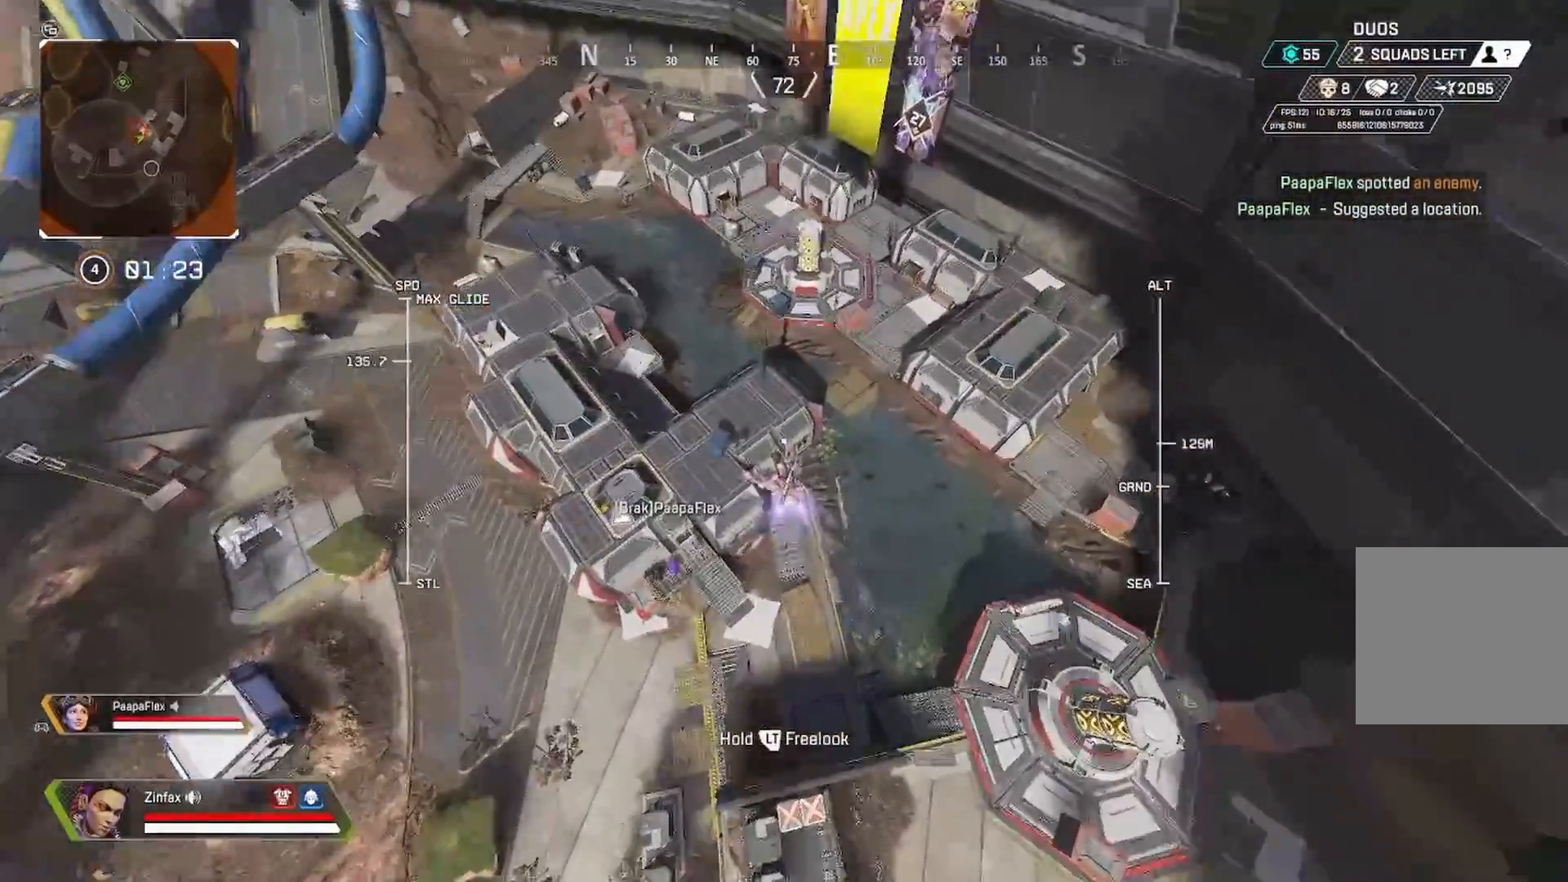
{"buttons": [], "left_stick": "up", "right_stick": "left", "events": [[83, "left_stick", "up-left"], [250, "right_stick", "left"], [283, "left_stick", "up"]]}